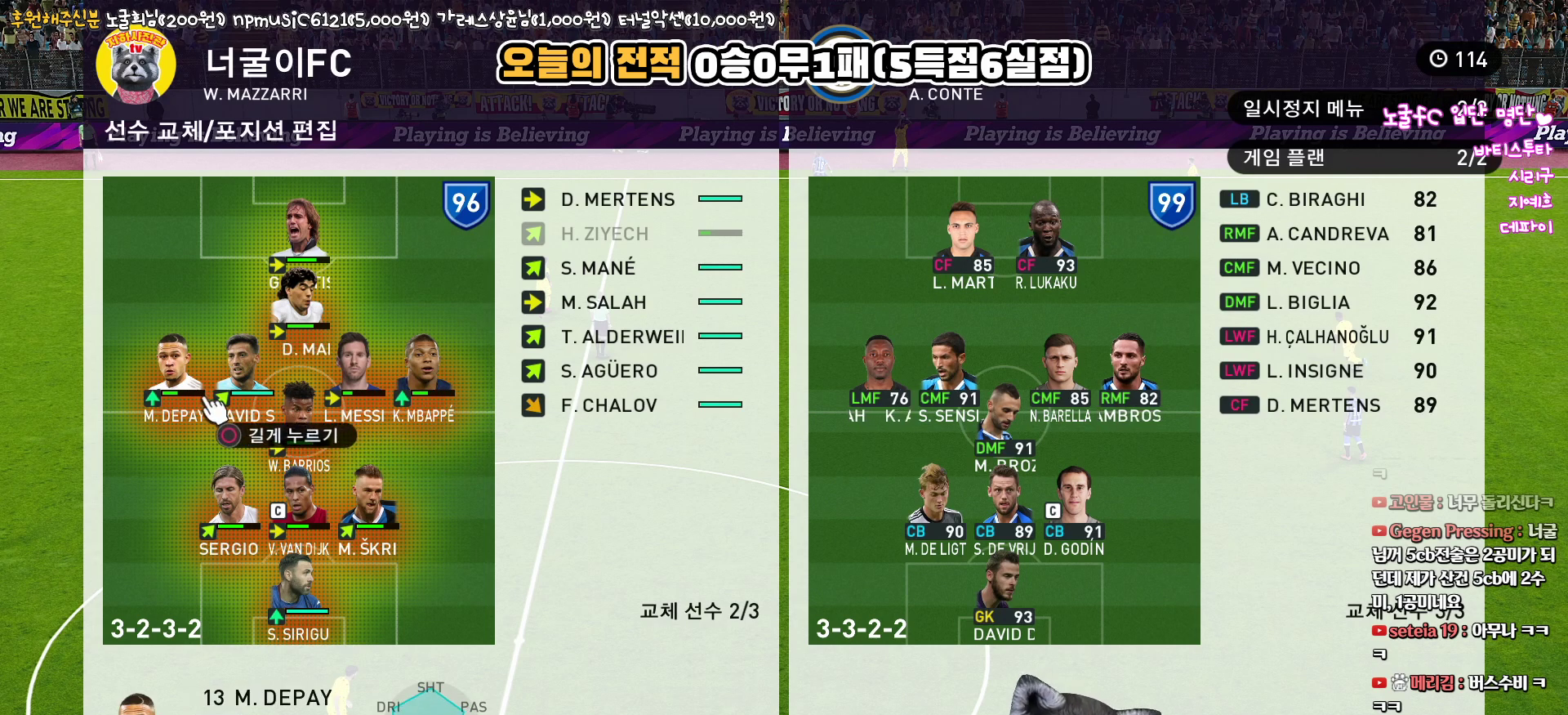
Gameplay with a controller (PlayStation layout); each line is a JSON object with the inputs held at the frame after it. "events" lists button and stick changes between this image and that frame as [ms after this image, input, new state], when the widget could be followed in between.
{"buttons": ["DPAD_RIGHT"], "left_stick": "center", "right_stick": "center", "events": [[50, "DPAD_RIGHT", "up"], [167, "DPAD_RIGHT", "down"], [233, "DPAD_RIGHT", "up"], [317, "DPAD_RIGHT", "down"], [400, "DPAD_RIGHT", "up"], [467, "DPAD_RIGHT", "down"]]}
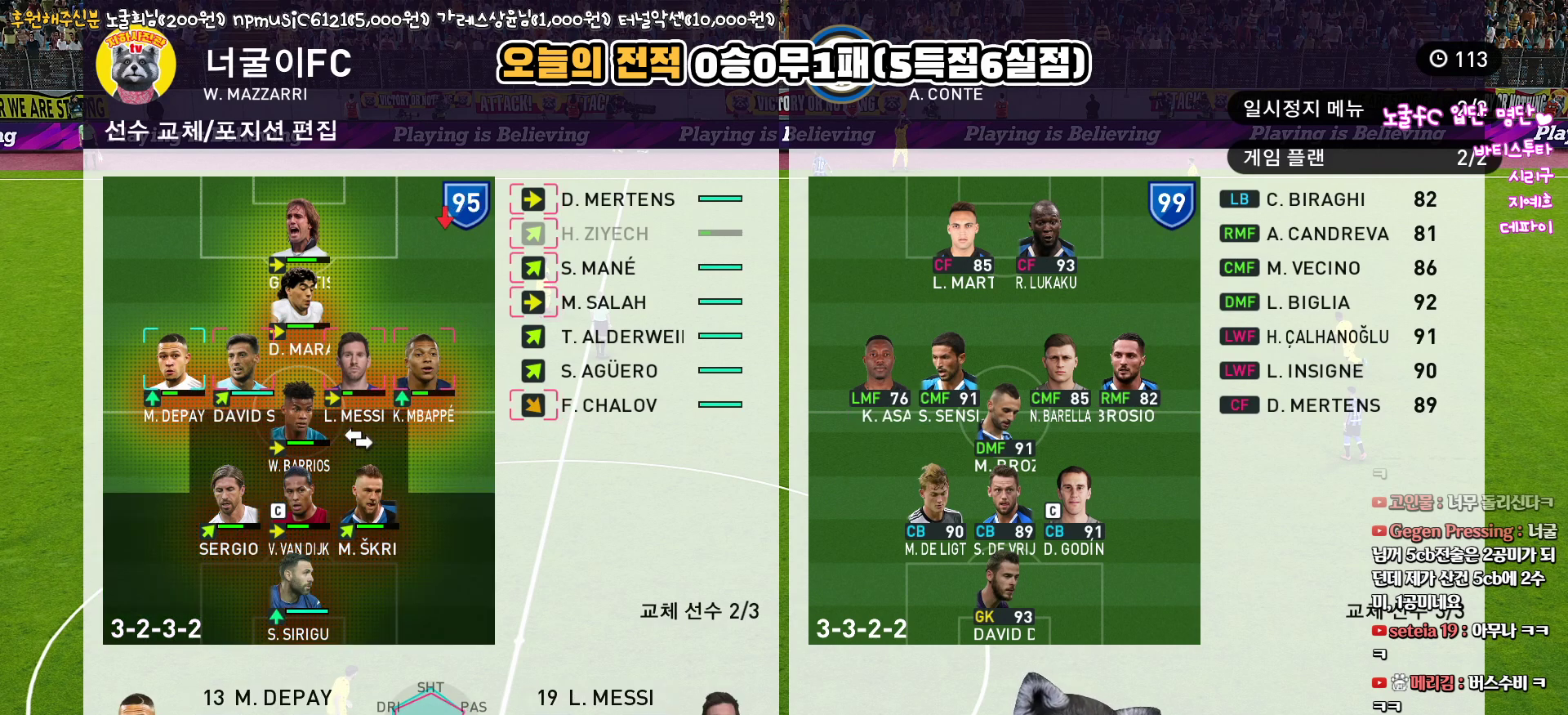
{"buttons": [], "left_stick": "center", "right_stick": "center", "events": [[83, "DPAD_RIGHT", "up"], [167, "DPAD_RIGHT", "down"], [233, "DPAD_RIGHT", "up"], [367, "DPAD_UP", "down"], [467, "DPAD_UP", "up"]]}
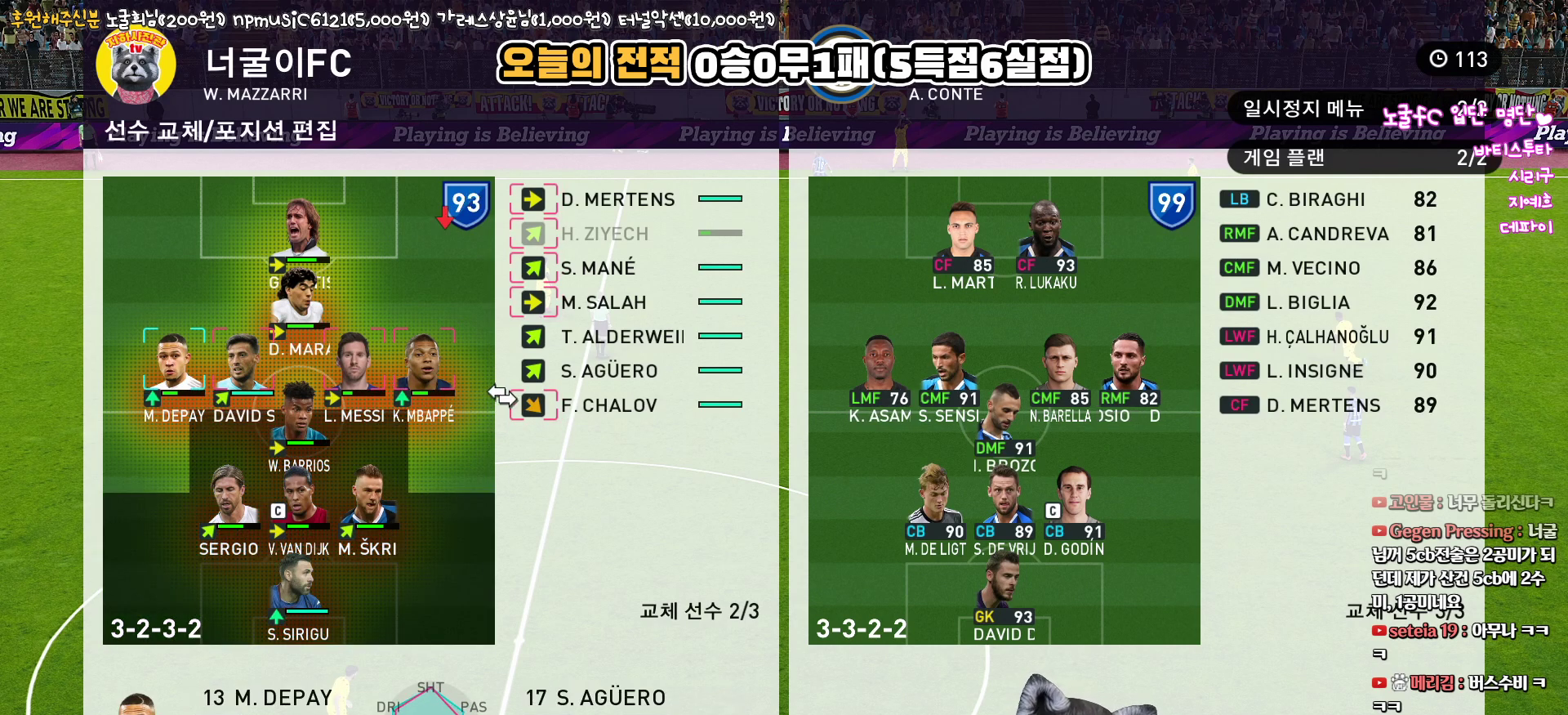
{"buttons": [], "left_stick": "center", "right_stick": "center", "events": [[50, "DPAD_UP", "down"], [150, "DPAD_UP", "up"], [233, "DPAD_UP", "down"], [317, "DPAD_UP", "up"], [383, "DPAD_UP", "down"], [483, "DPAD_UP", "up"]]}
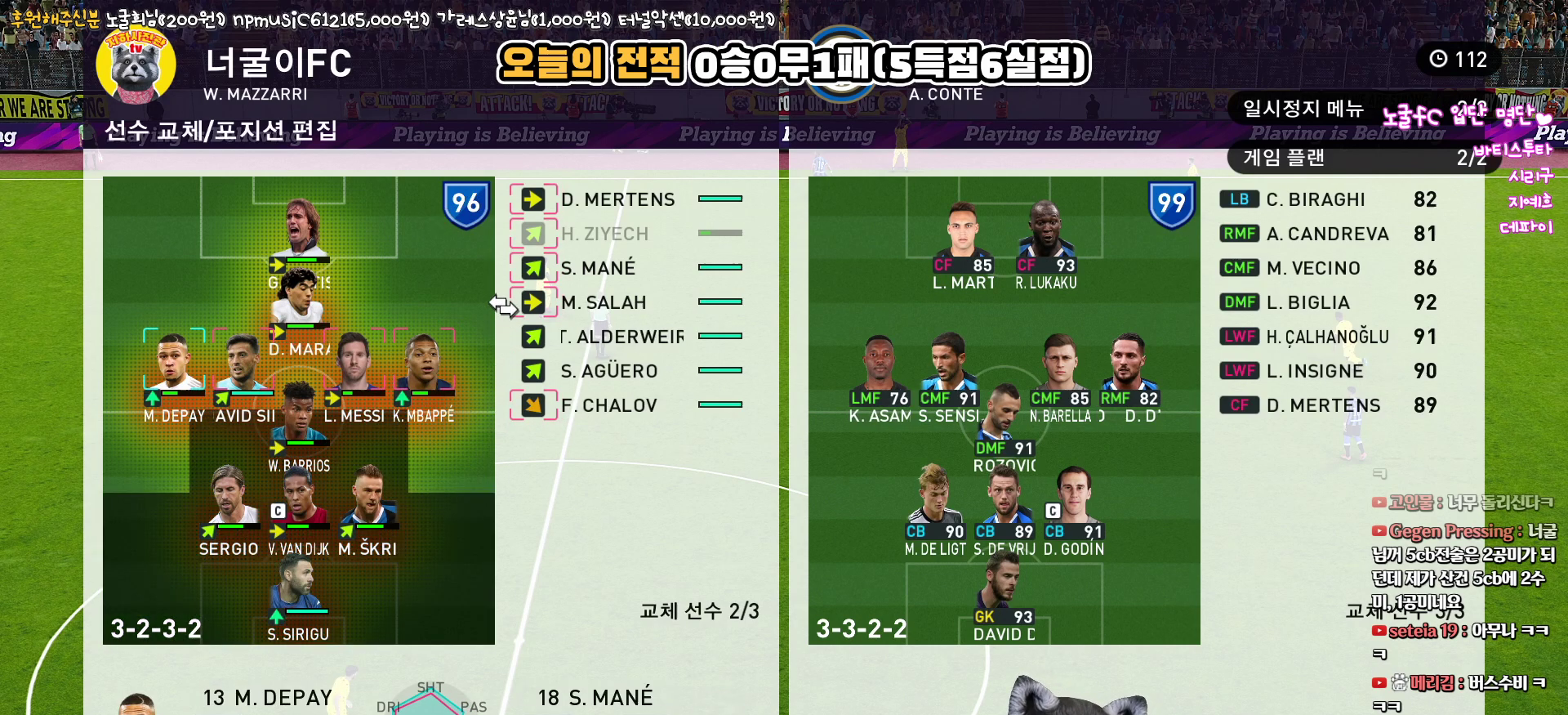
{"buttons": [], "left_stick": "center", "right_stick": "center", "events": [[83, "CIRCLE", "down"], [167, "CIRCLE", "up"], [417, "DPAD_UP", "down"], [500, "DPAD_UP", "up"]]}
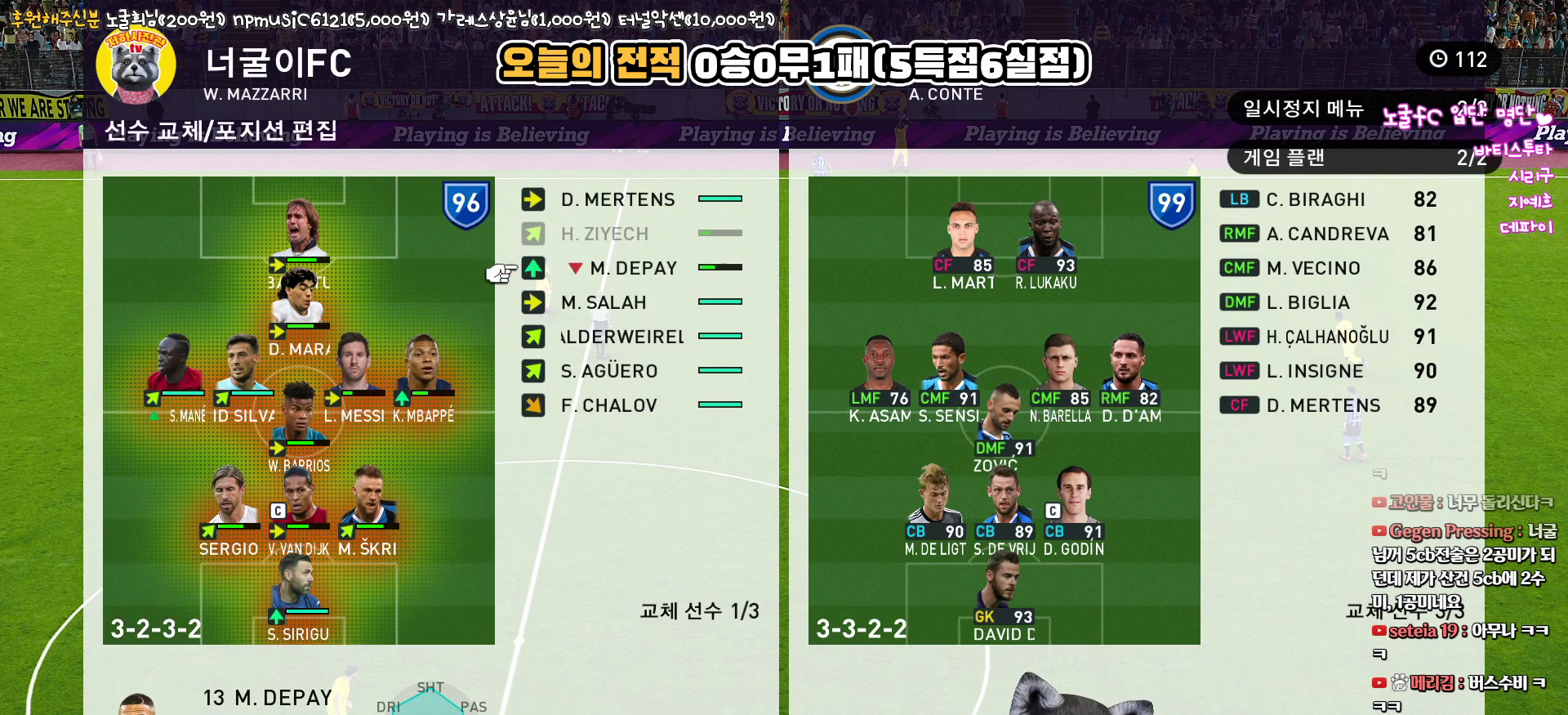
{"buttons": [], "left_stick": "center", "right_stick": "center", "events": [[83, "DPAD_UP", "down"], [167, "DPAD_UP", "up"], [300, "CIRCLE", "down"], [383, "DPAD_LEFT", "down"], [400, "CIRCLE", "up"], [500, "DPAD_LEFT", "up"]]}
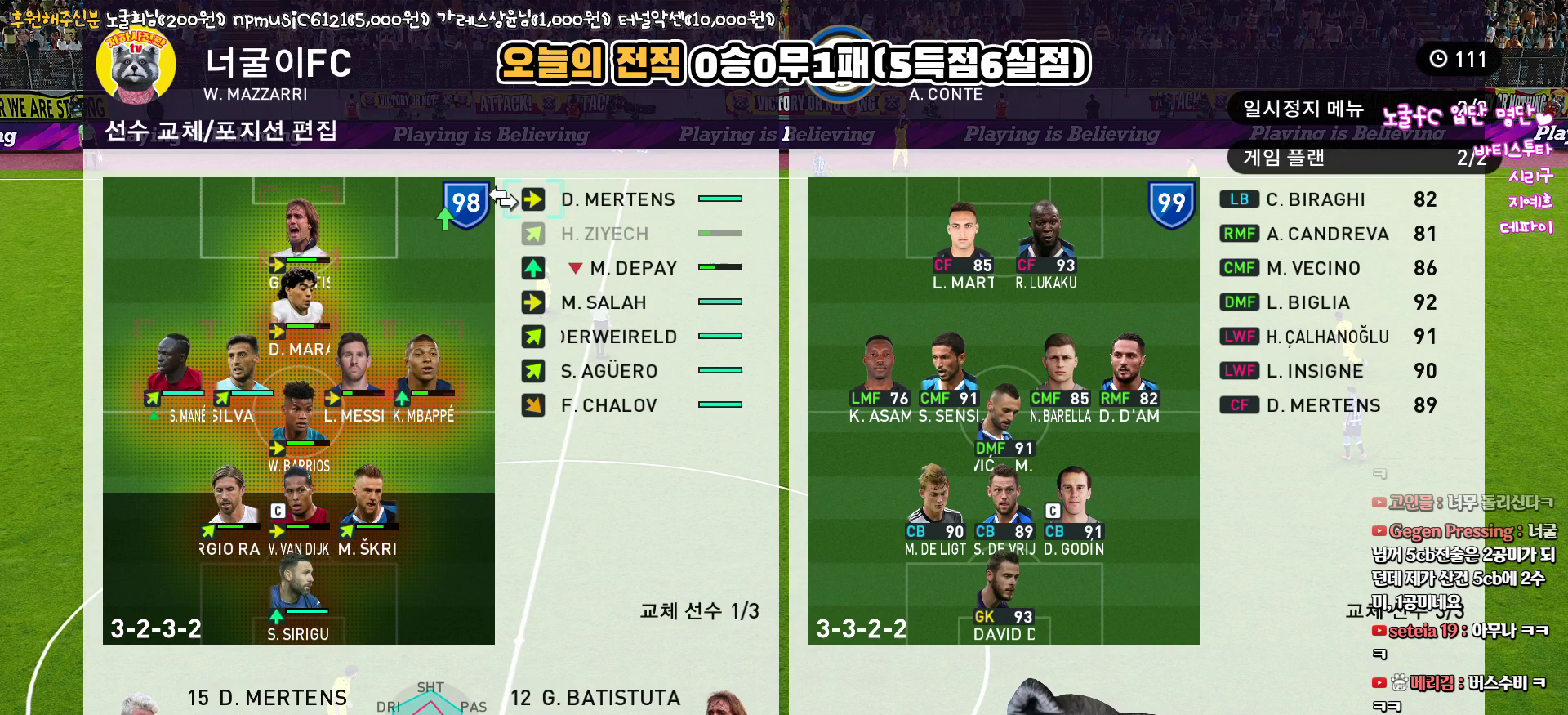
{"buttons": [], "left_stick": "center", "right_stick": "center", "events": [[100, "DPAD_DOWN", "down"], [217, "DPAD_DOWN", "up"]]}
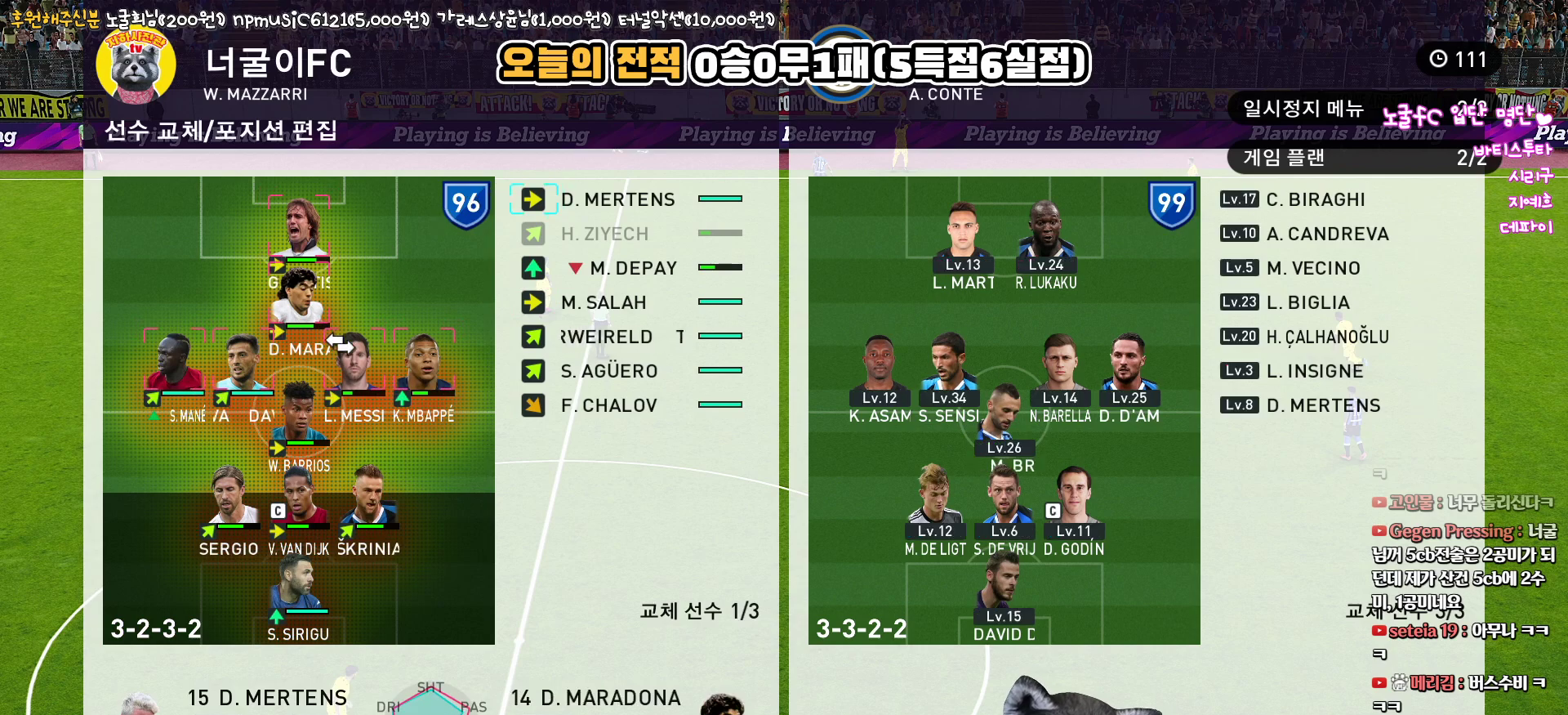
{"buttons": ["DPAD_LEFT"], "left_stick": "center", "right_stick": "center", "events": [[117, "DPAD_RIGHT", "down"], [183, "DPAD_RIGHT", "up"], [500, "DPAD_LEFT", "down"]]}
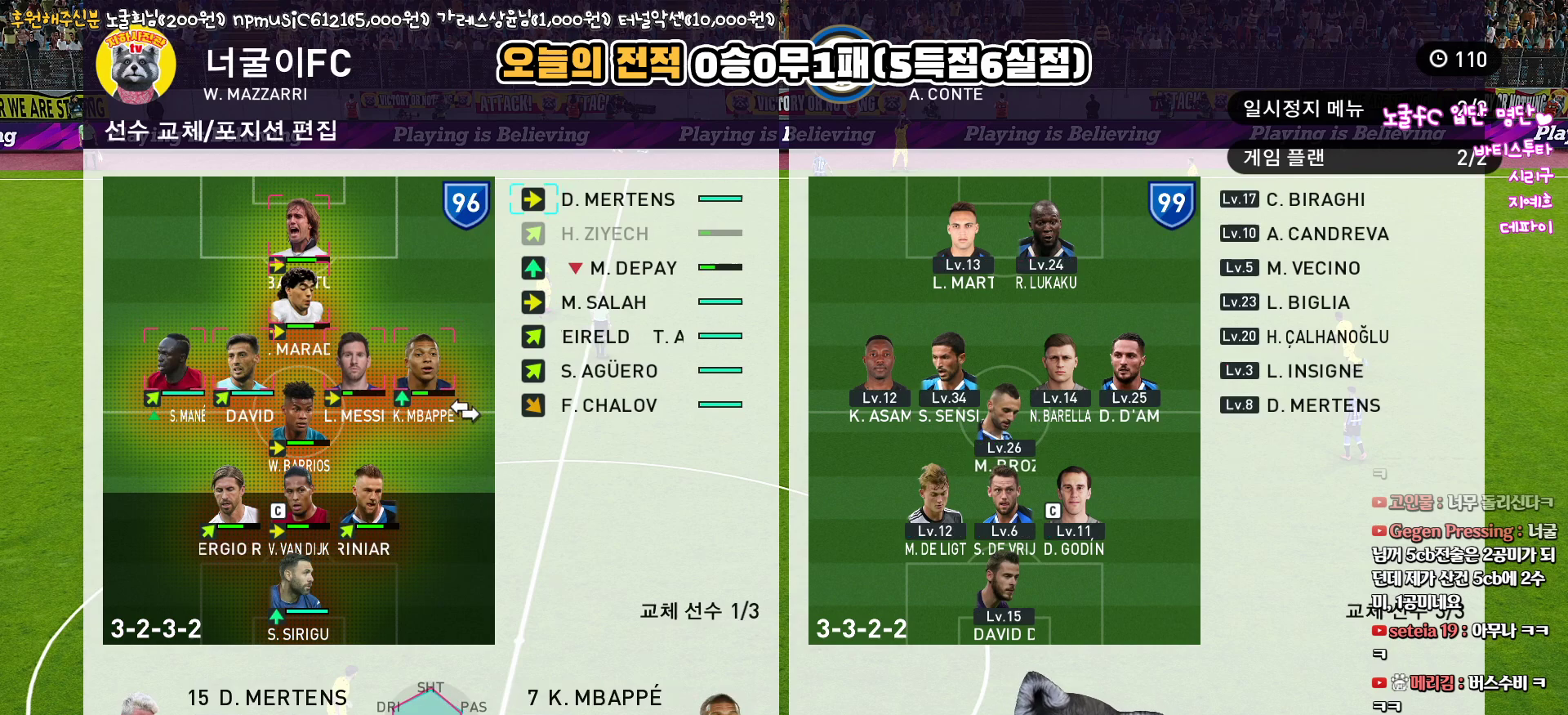
{"buttons": [], "left_stick": "center", "right_stick": "center", "events": [[83, "DPAD_LEFT", "up"], [383, "CIRCLE", "down"], [500, "CIRCLE", "up"]]}
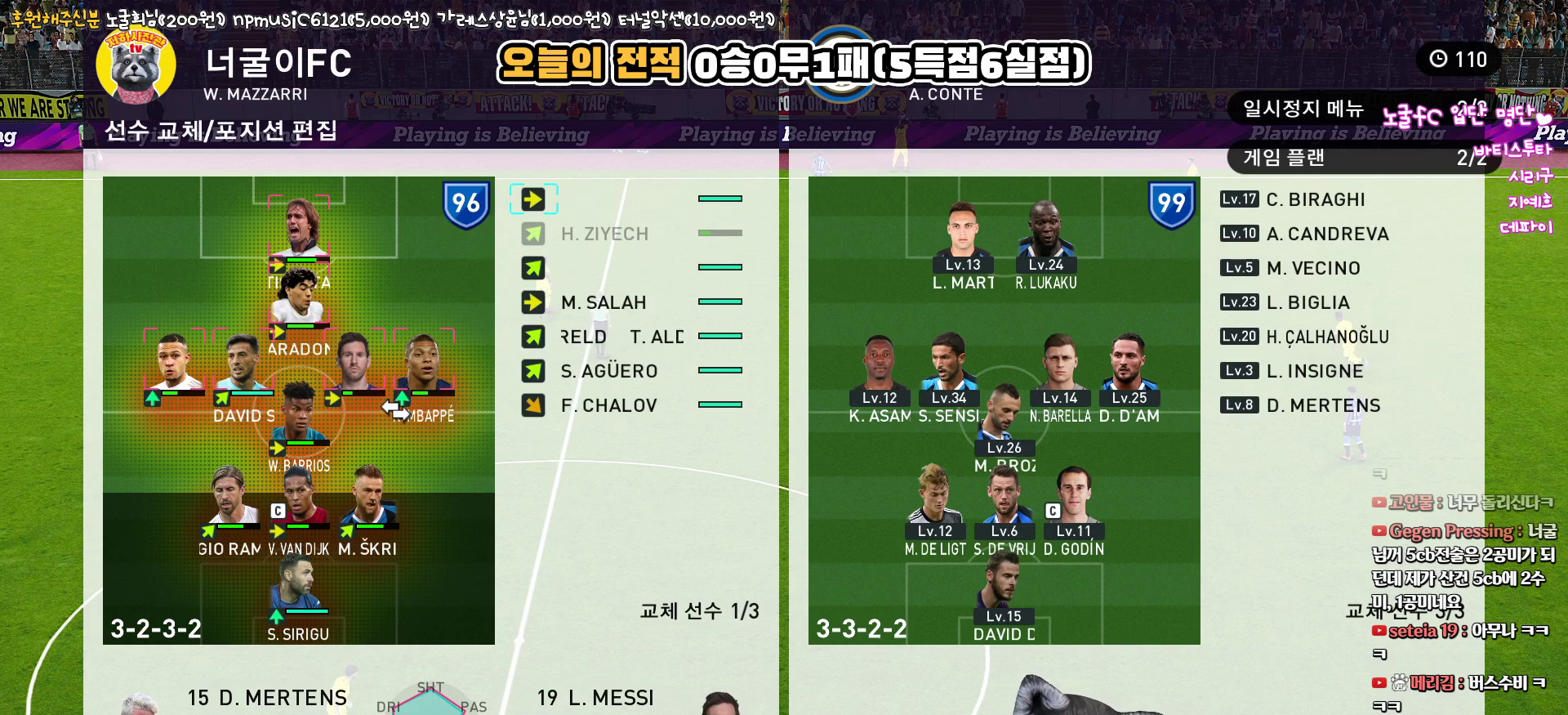
{"buttons": [], "left_stick": "center", "right_stick": "center", "events": [[67, "DPAD_RIGHT", "down"], [150, "DPAD_RIGHT", "up"], [333, "CIRCLE", "down"], [467, "CIRCLE", "up"]]}
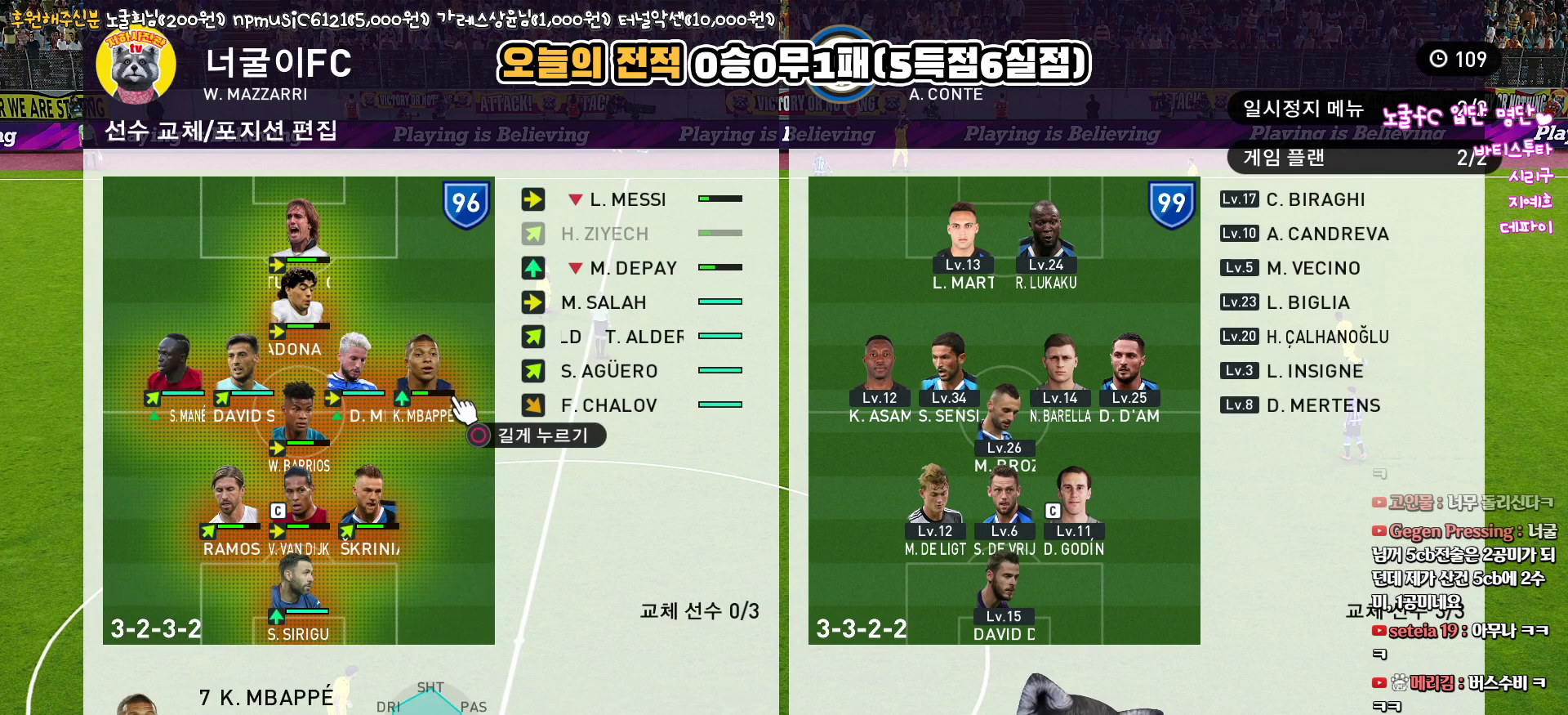
{"buttons": ["DPAD_RIGHT"], "left_stick": "center", "right_stick": "center", "events": [[17, "DPAD_UP", "down"], [100, "DPAD_UP", "up"], [250, "DPAD_RIGHT", "down"], [333, "DPAD_RIGHT", "up"], [500, "DPAD_RIGHT", "down"]]}
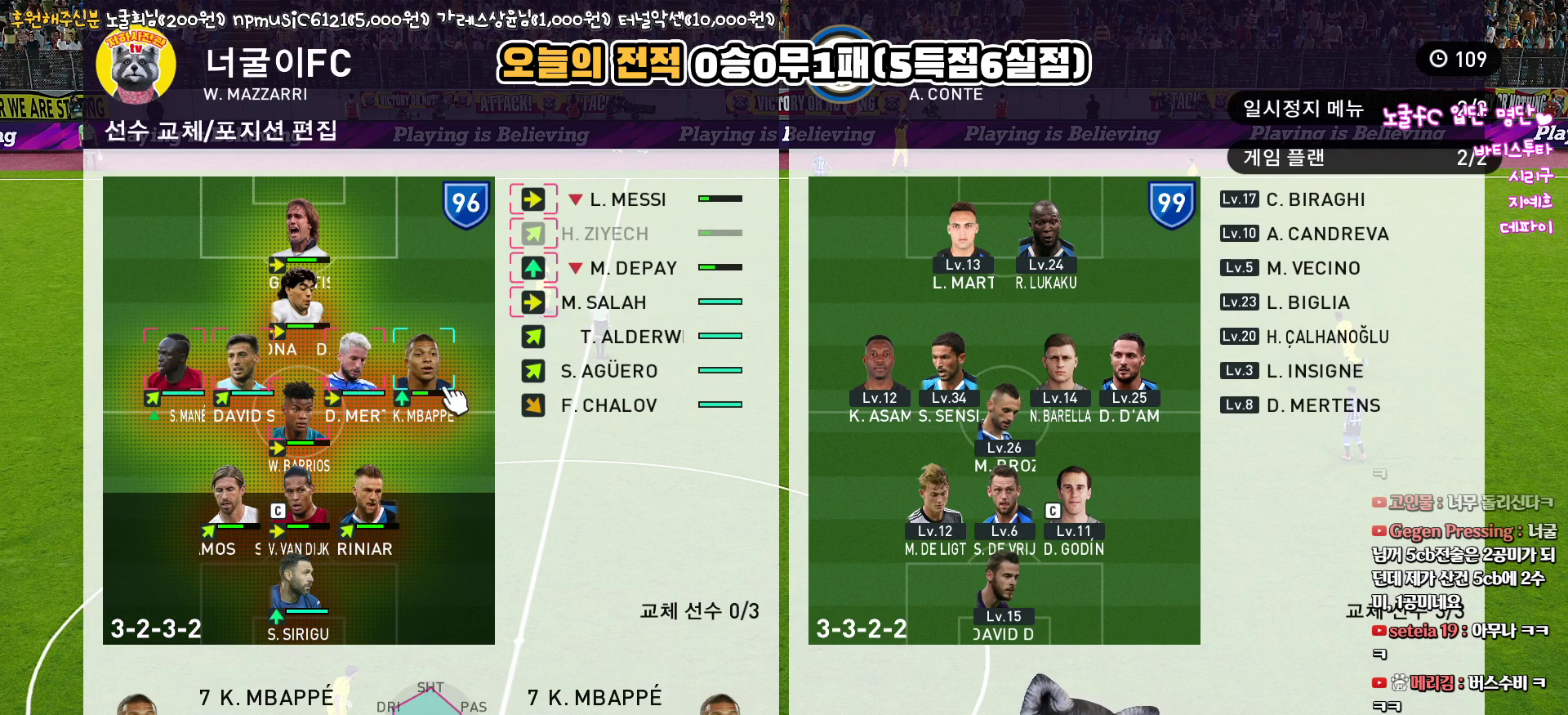
{"buttons": ["DPAD_UP"], "left_stick": "center", "right_stick": "center", "events": [[67, "DPAD_RIGHT", "up"], [467, "DPAD_UP", "down"]]}
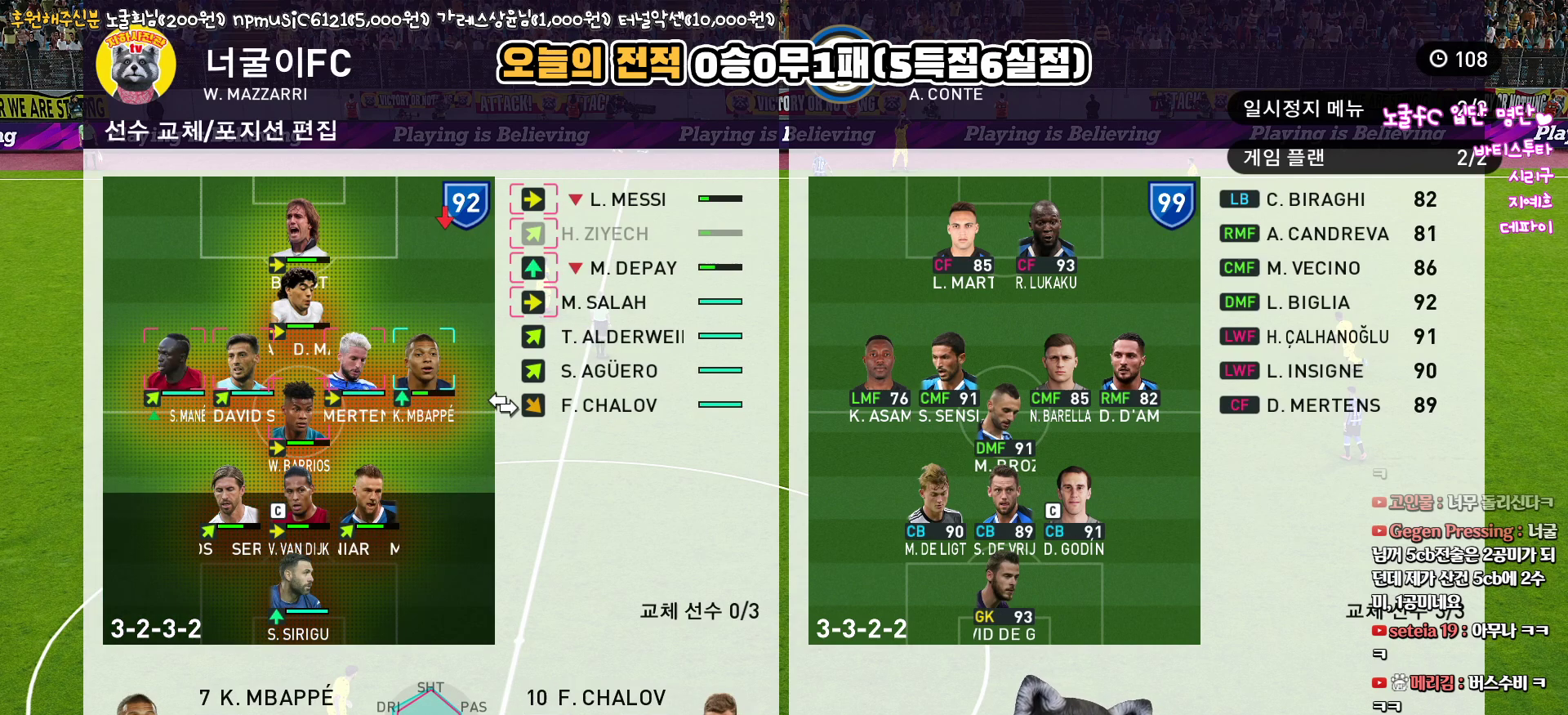
{"buttons": [], "left_stick": "center", "right_stick": "center", "events": [[67, "DPAD_UP", "up"], [183, "DPAD_UP", "down"], [267, "DPAD_UP", "up"], [367, "DPAD_UP", "down"], [433, "DPAD_UP", "up"]]}
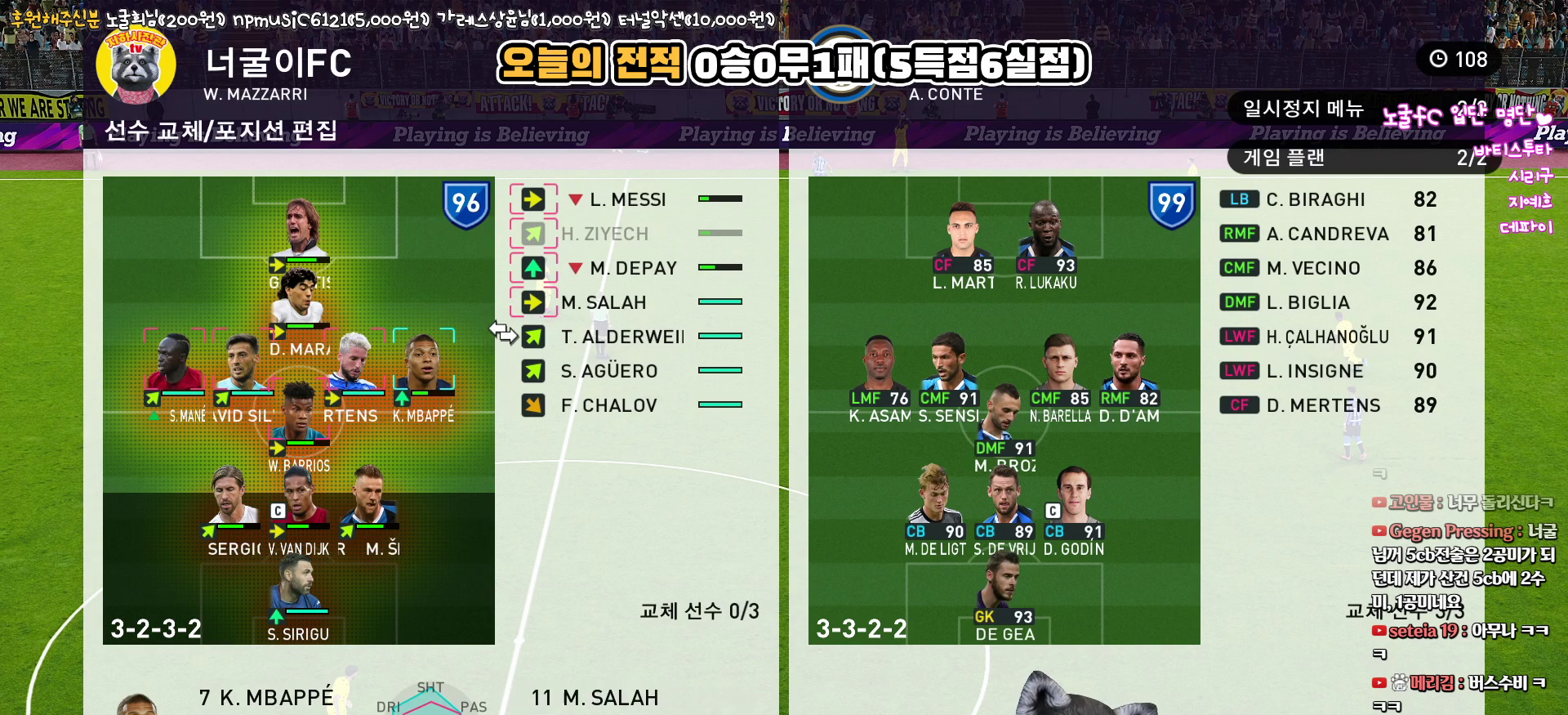
{"buttons": [], "left_stick": "center", "right_stick": "center", "events": []}
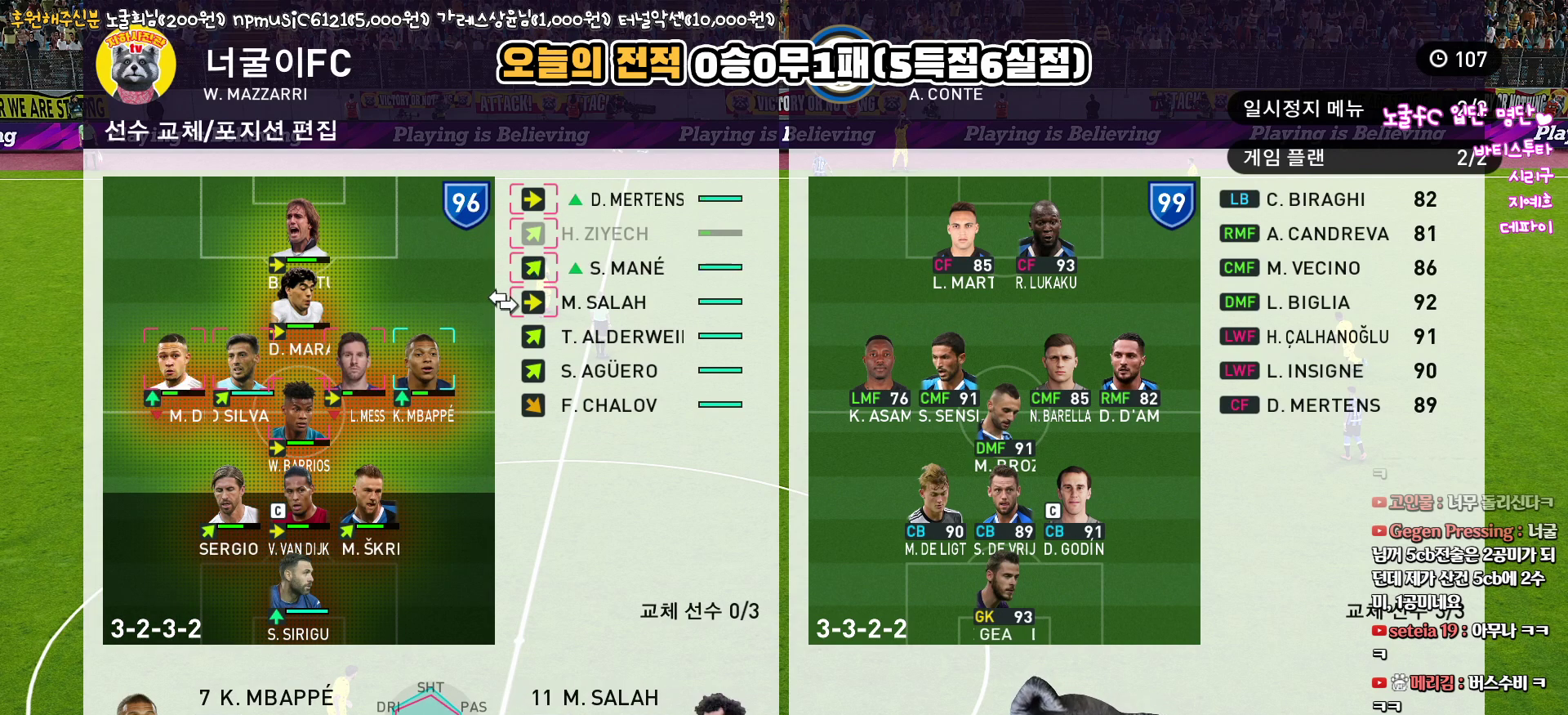
{"buttons": ["CIRCLE"], "left_stick": "center", "right_stick": "center", "events": [[483, "CIRCLE", "down"]]}
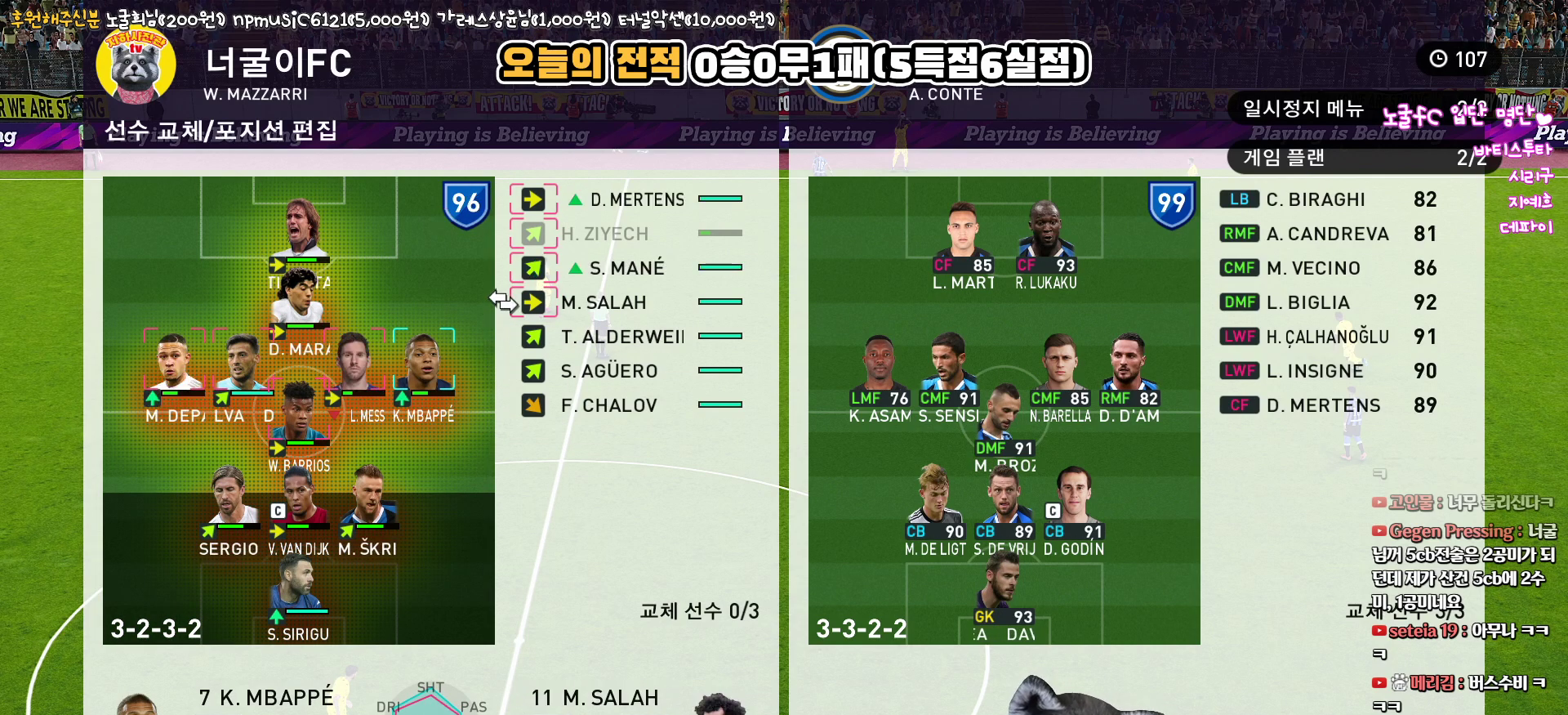
{"buttons": ["DPAD_DOWN"], "left_stick": "center", "right_stick": "center", "events": [[67, "CIRCLE", "up"], [100, "DPAD_LEFT", "down"], [183, "DPAD_LEFT", "up"], [233, "DPAD_LEFT", "down"], [367, "DPAD_LEFT", "up"], [450, "DPAD_DOWN", "down"]]}
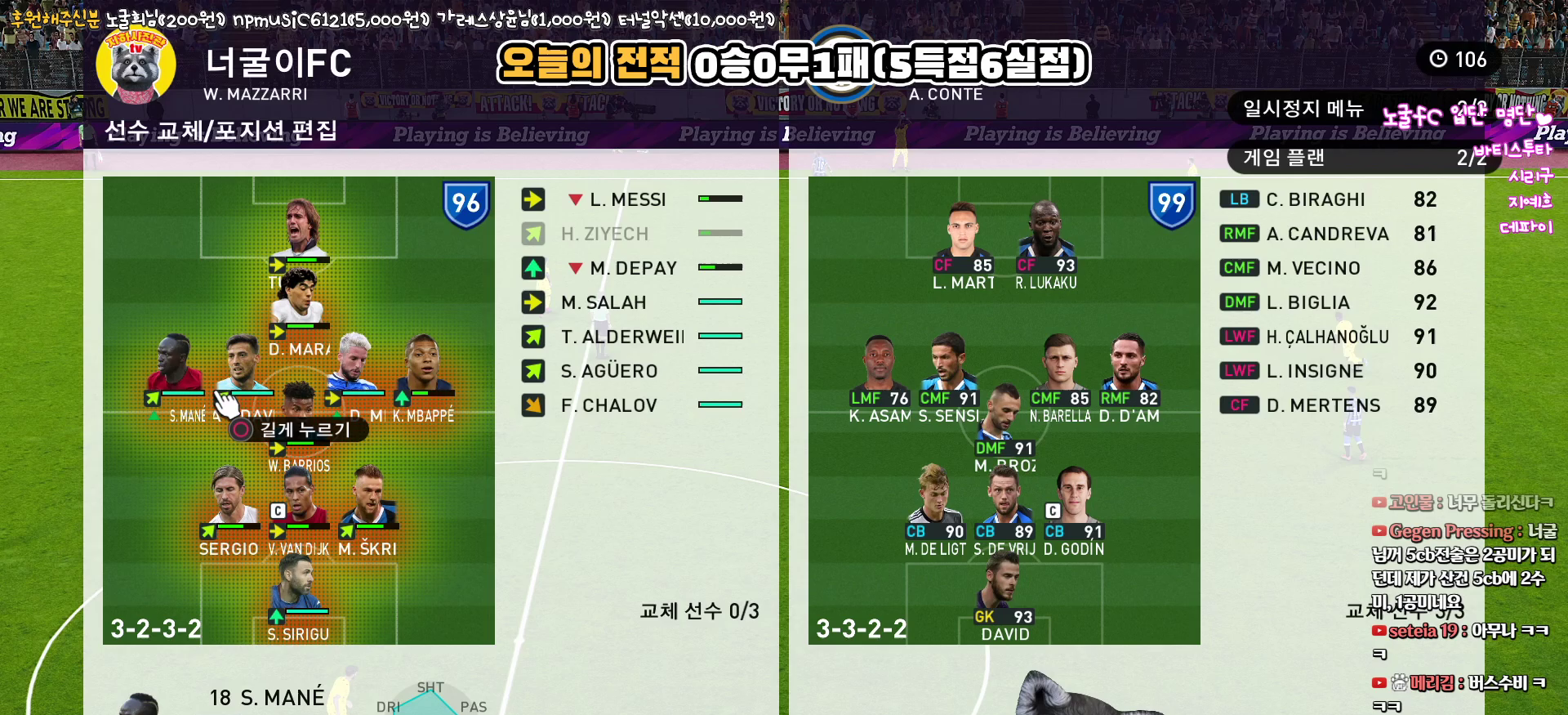
{"buttons": [], "left_stick": "center", "right_stick": "center", "events": [[67, "DPAD_DOWN", "up"], [133, "DPAD_DOWN", "down"], [233, "DPAD_DOWN", "up"]]}
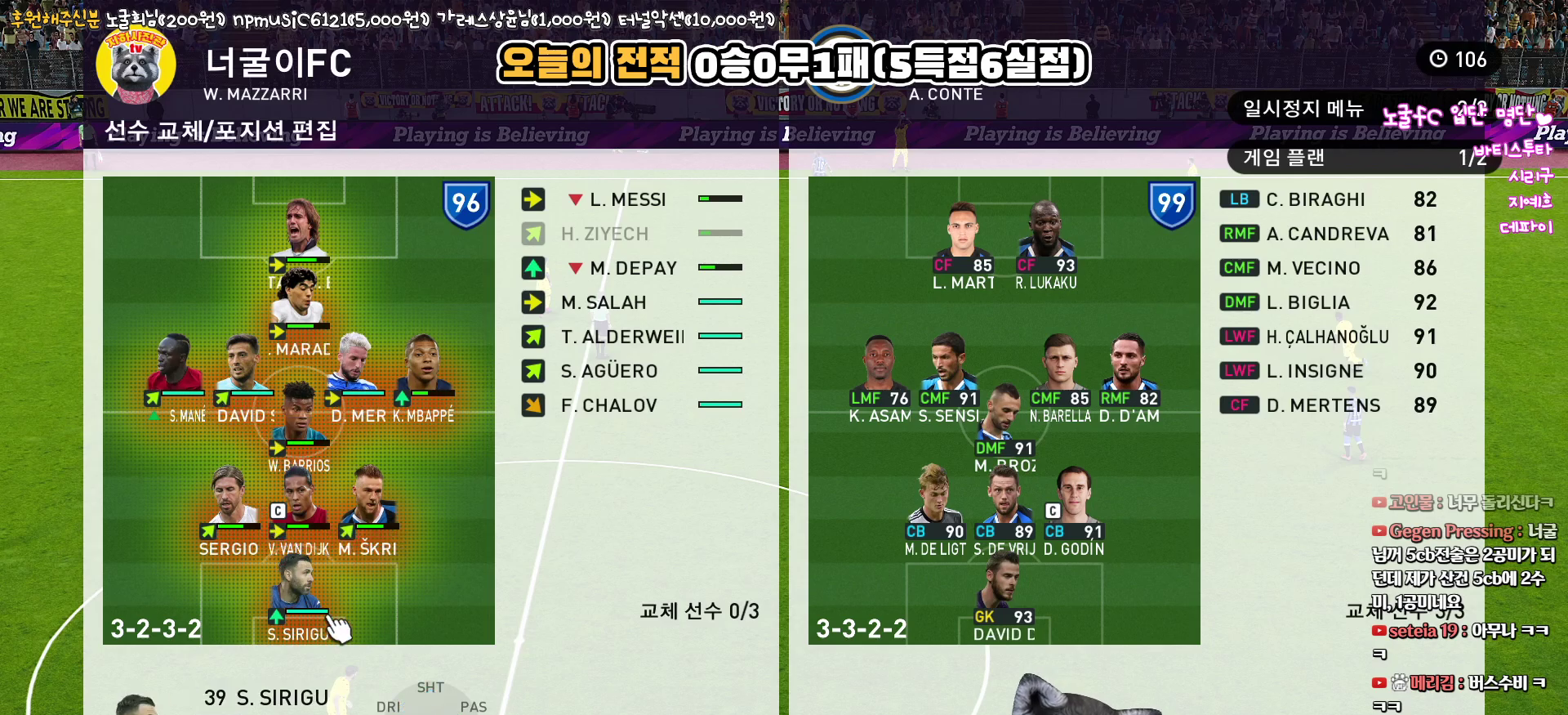
{"buttons": ["DPAD_RIGHT"], "left_stick": "center", "right_stick": "center", "events": [[33, "DPAD_UP", "down"], [133, "DPAD_UP", "up"], [267, "DPAD_UP", "down"], [400, "DPAD_UP", "up"], [500, "DPAD_RIGHT", "down"]]}
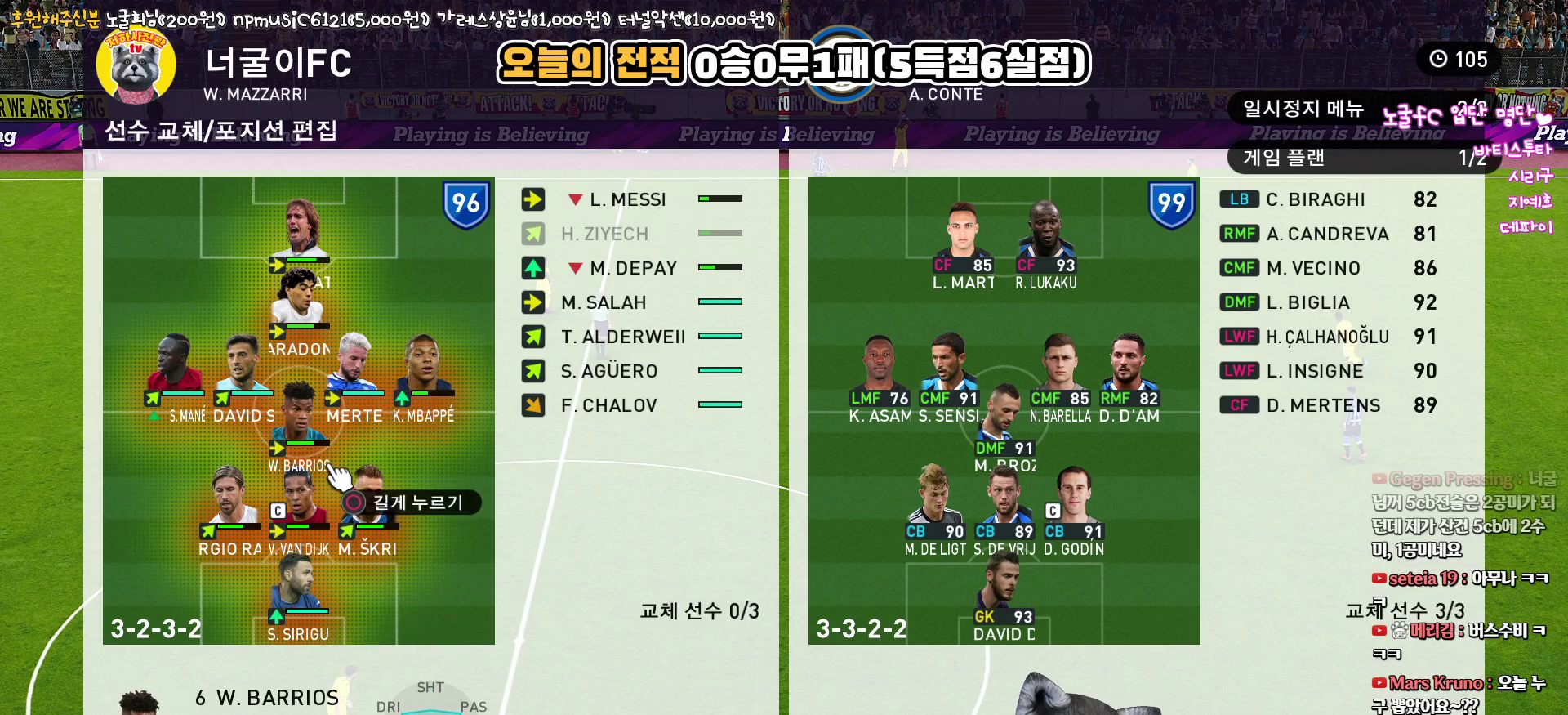
{"buttons": ["CIRCLE"], "left_stick": "center", "right_stick": "center", "events": [[100, "DPAD_RIGHT", "up"], [167, "DPAD_RIGHT", "down"], [267, "DPAD_RIGHT", "up"], [400, "CIRCLE", "down"]]}
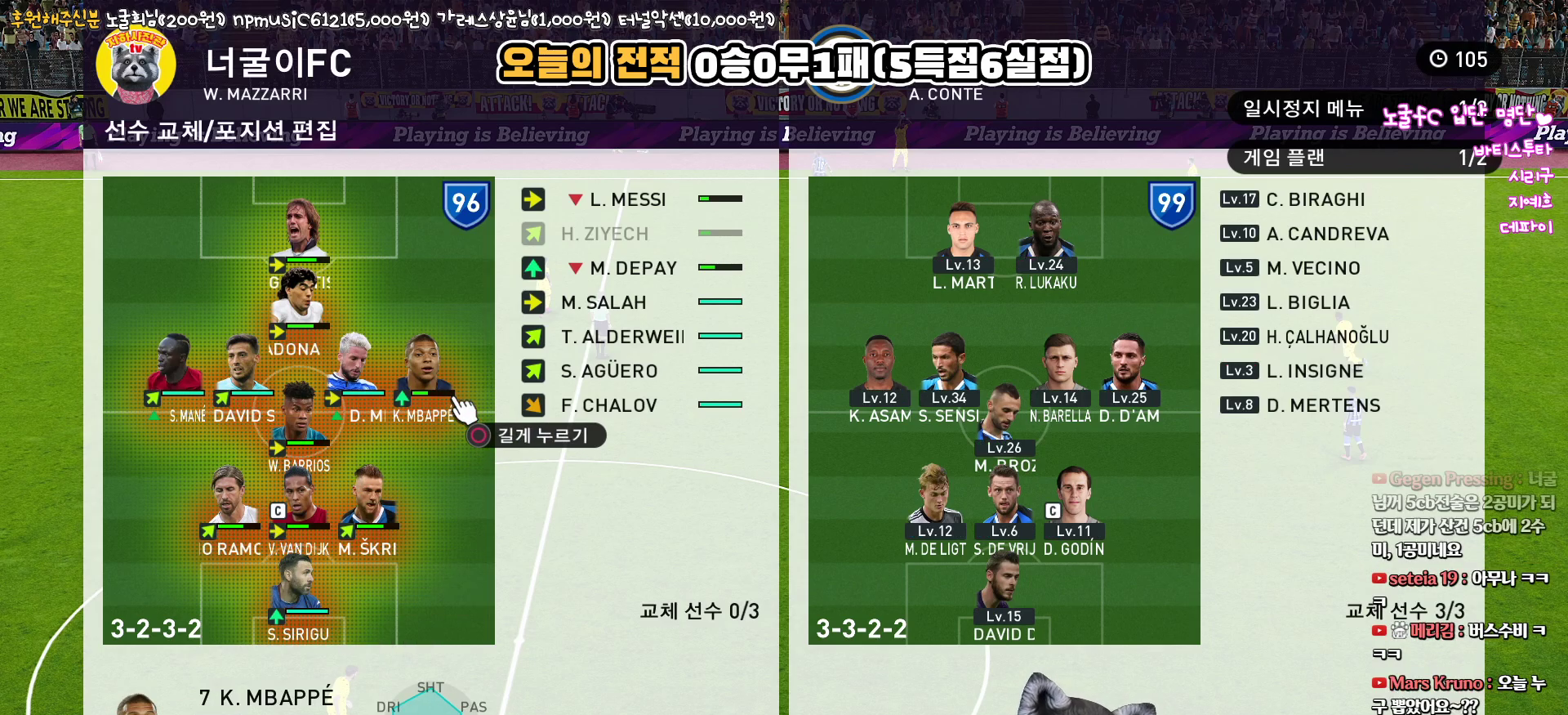
{"buttons": [], "left_stick": "center", "right_stick": "center", "events": [[17, "CIRCLE", "up"], [150, "DPAD_UP", "down"], [250, "DPAD_UP", "up"], [333, "DPAD_RIGHT", "down"], [450, "DPAD_RIGHT", "up"]]}
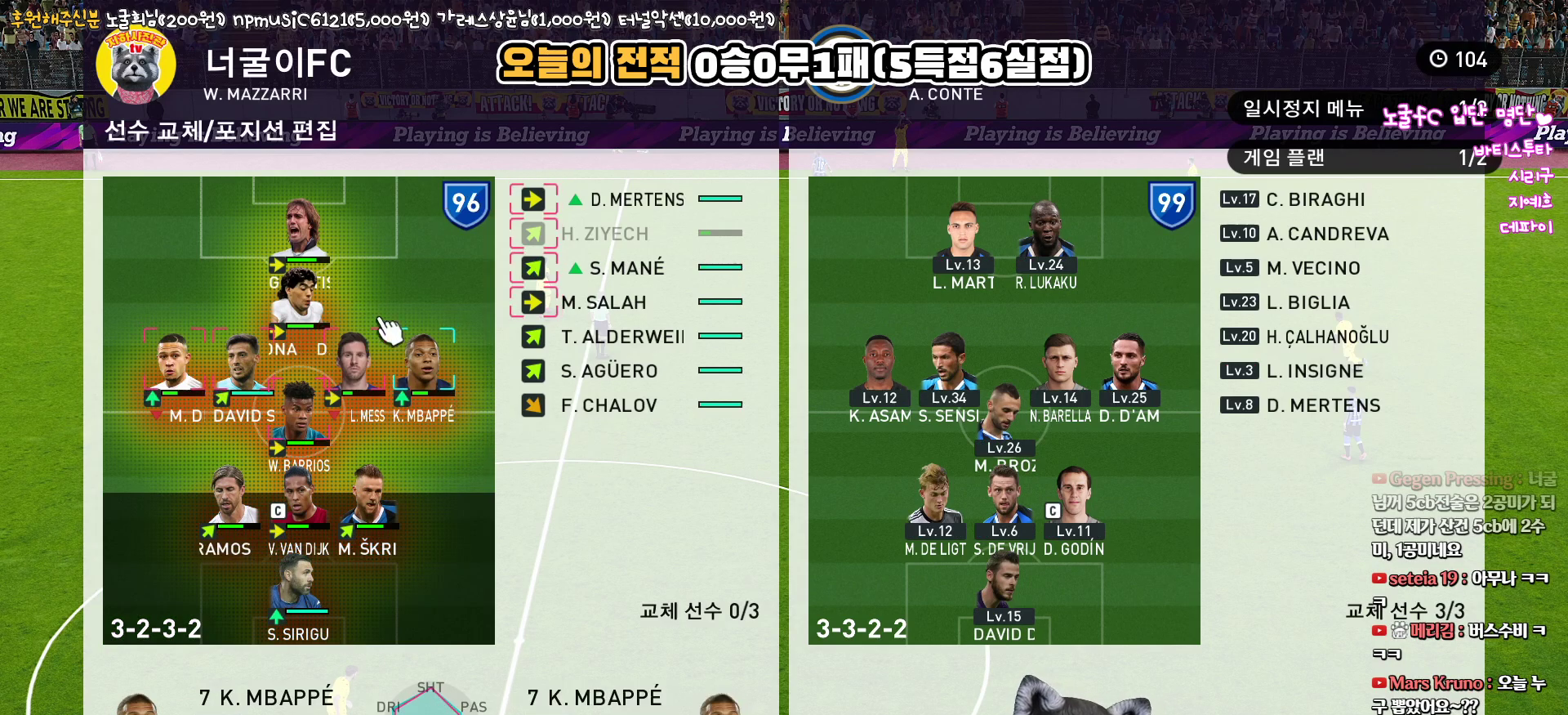
{"buttons": [], "left_stick": "center", "right_stick": "center", "events": [[150, "DPAD_RIGHT", "down"], [217, "DPAD_RIGHT", "up"], [417, "DPAD_UP", "down"], [500, "DPAD_UP", "up"]]}
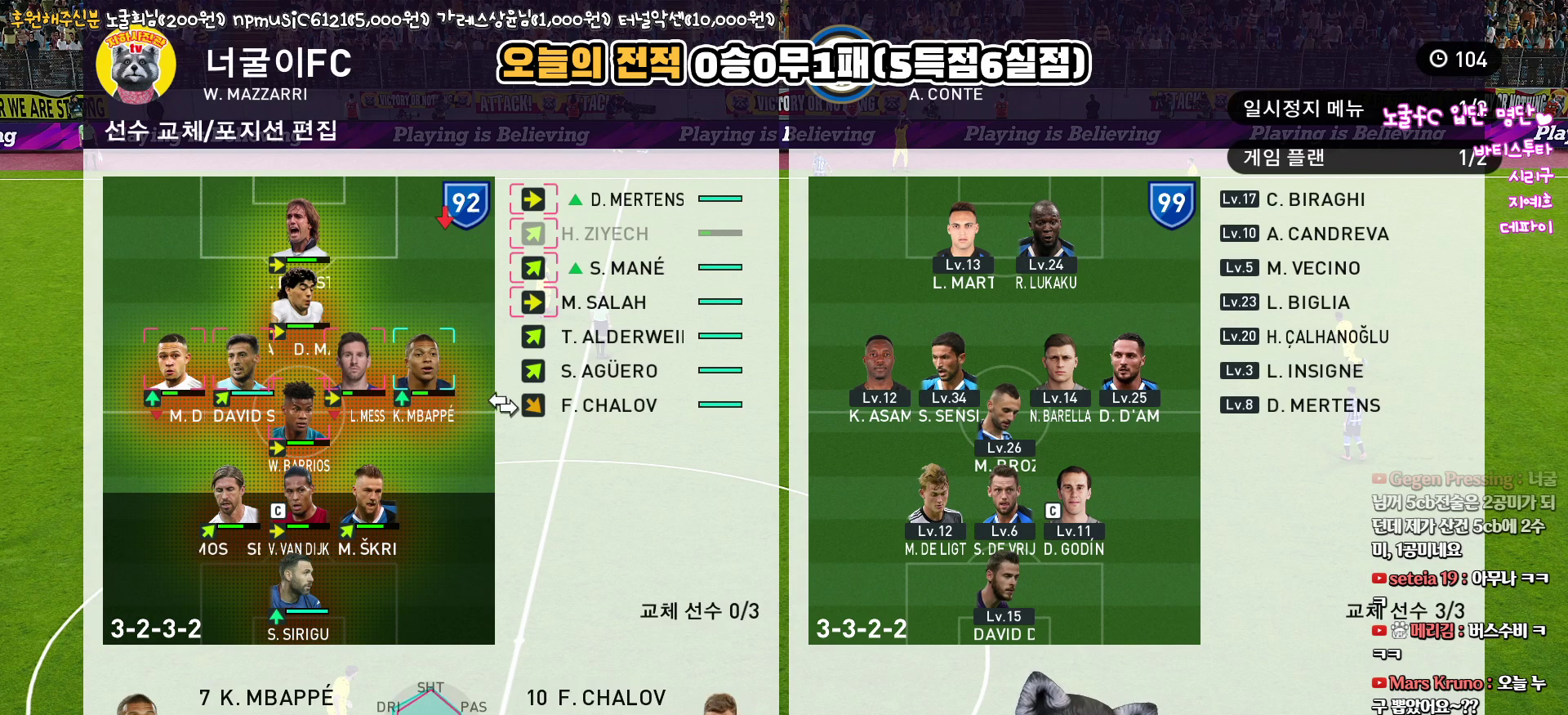
{"buttons": [], "left_stick": "center", "right_stick": "center", "events": [[133, "DPAD_UP", "down"], [233, "DPAD_UP", "up"], [350, "DPAD_UP", "down"], [433, "DPAD_UP", "up"]]}
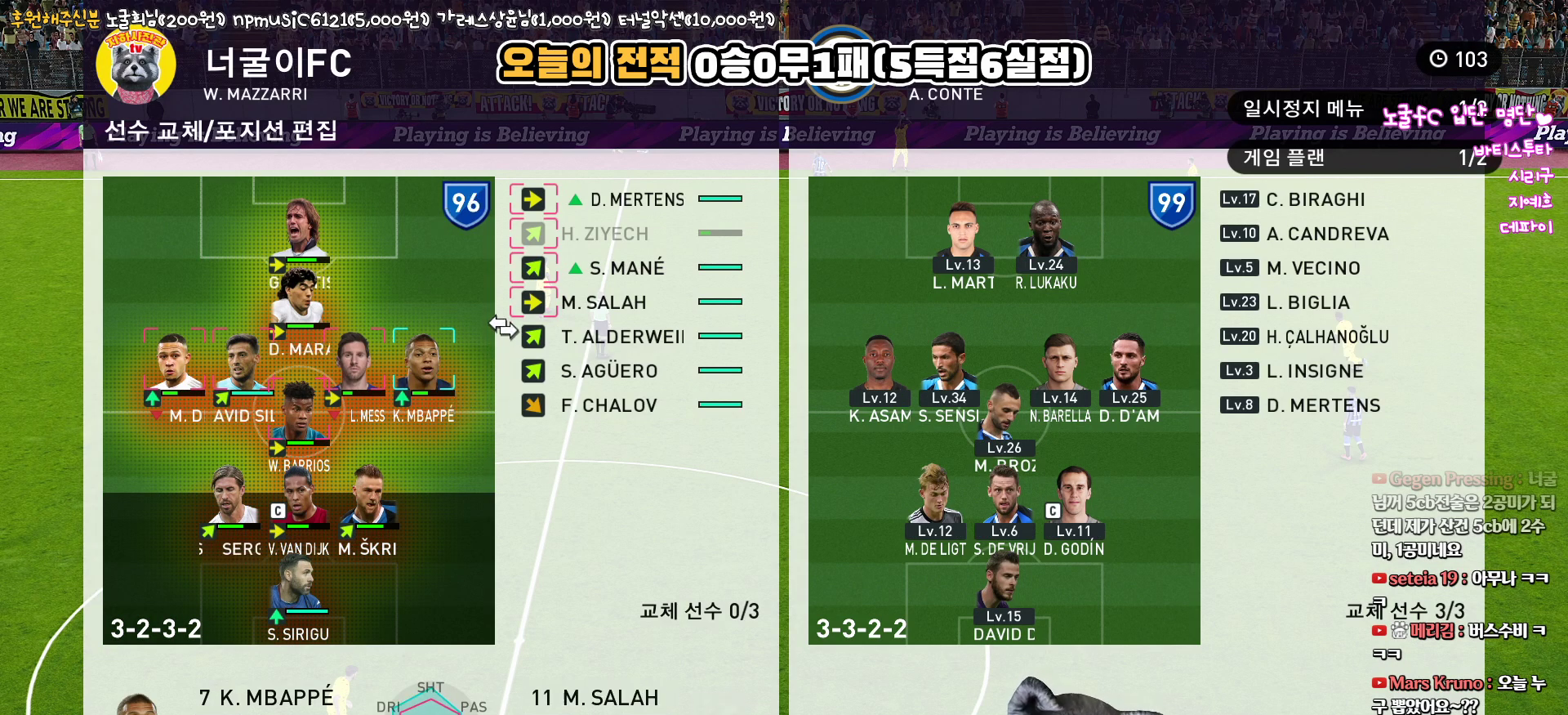
{"buttons": [], "left_stick": "center", "right_stick": "center", "events": []}
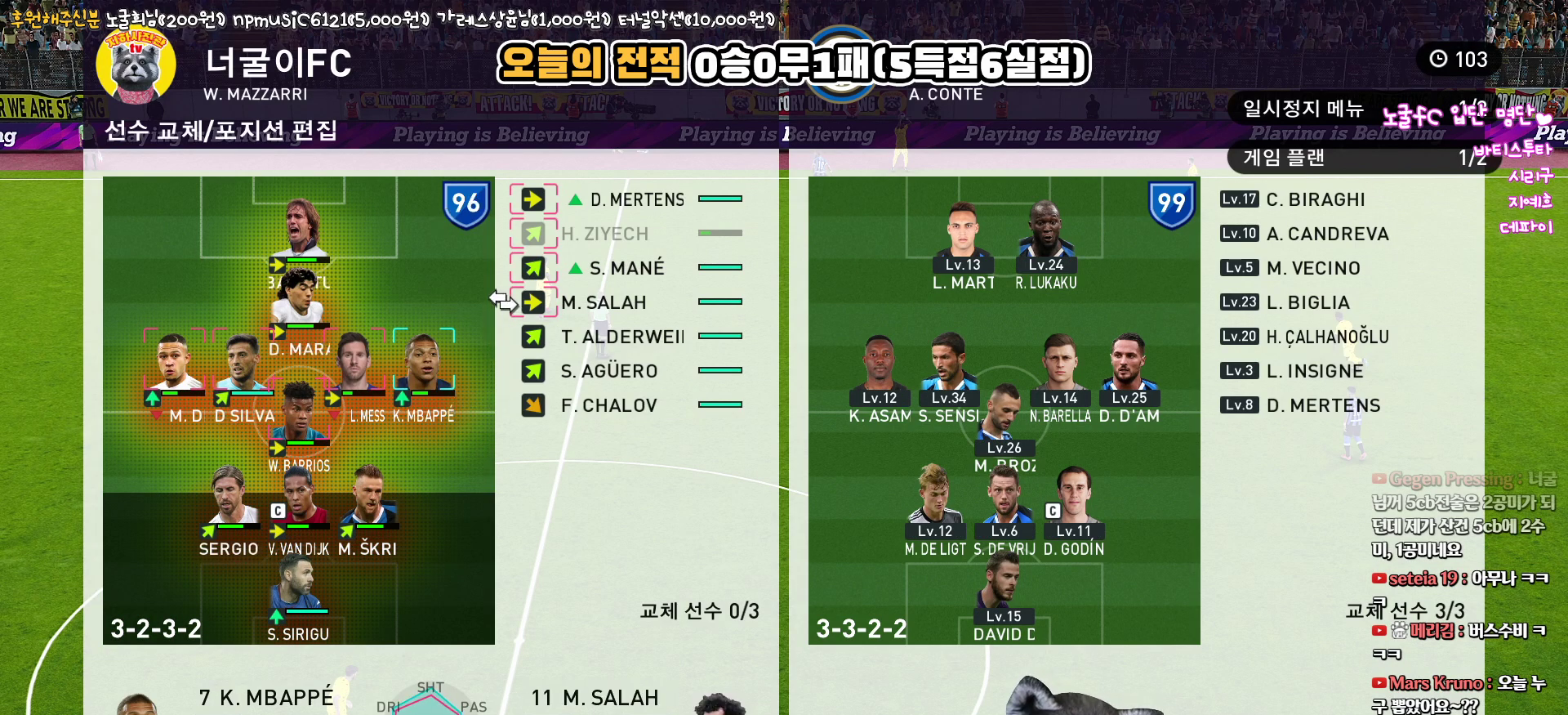
{"buttons": [], "left_stick": "center", "right_stick": "center", "events": [[183, "CIRCLE", "down"], [283, "CIRCLE", "up"]]}
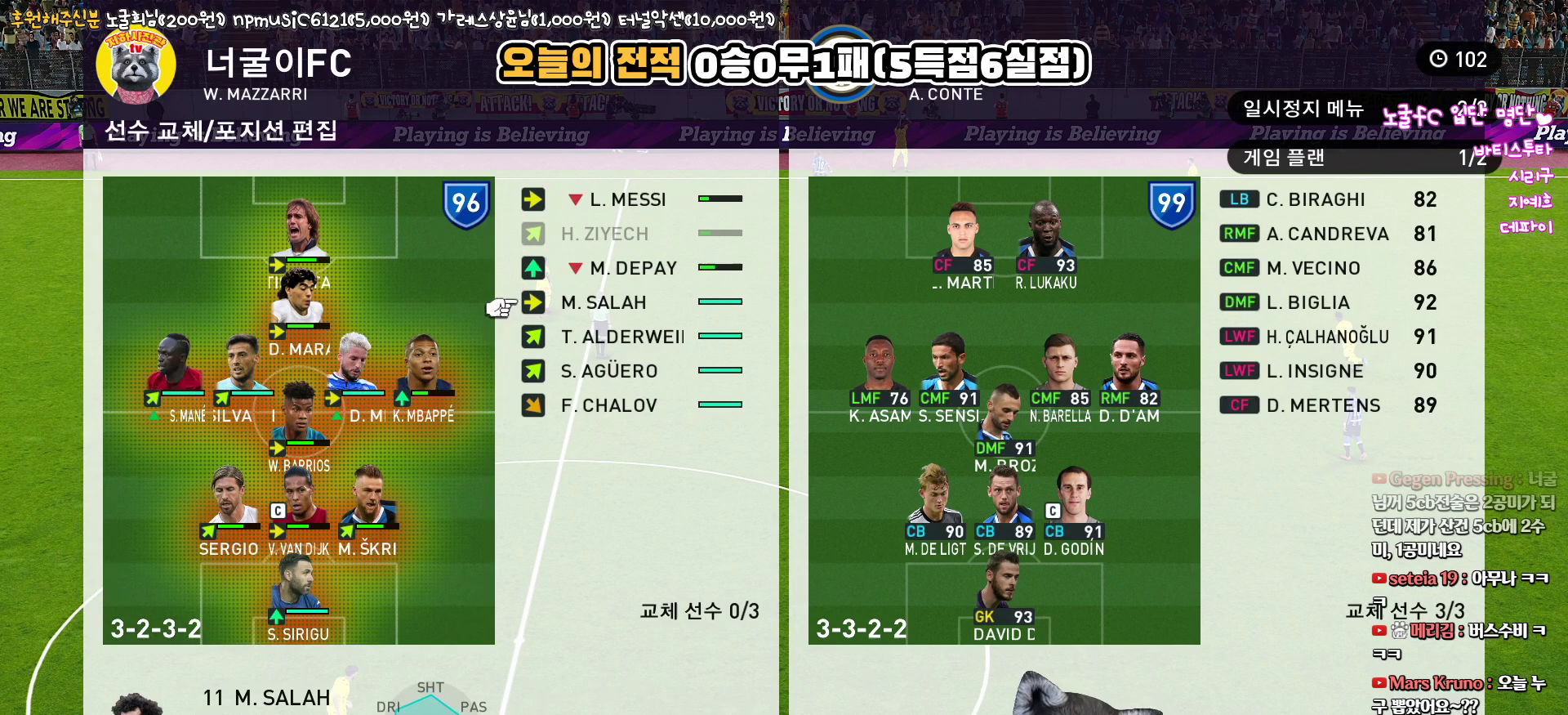
{"buttons": [], "left_stick": "center", "right_stick": "center", "events": []}
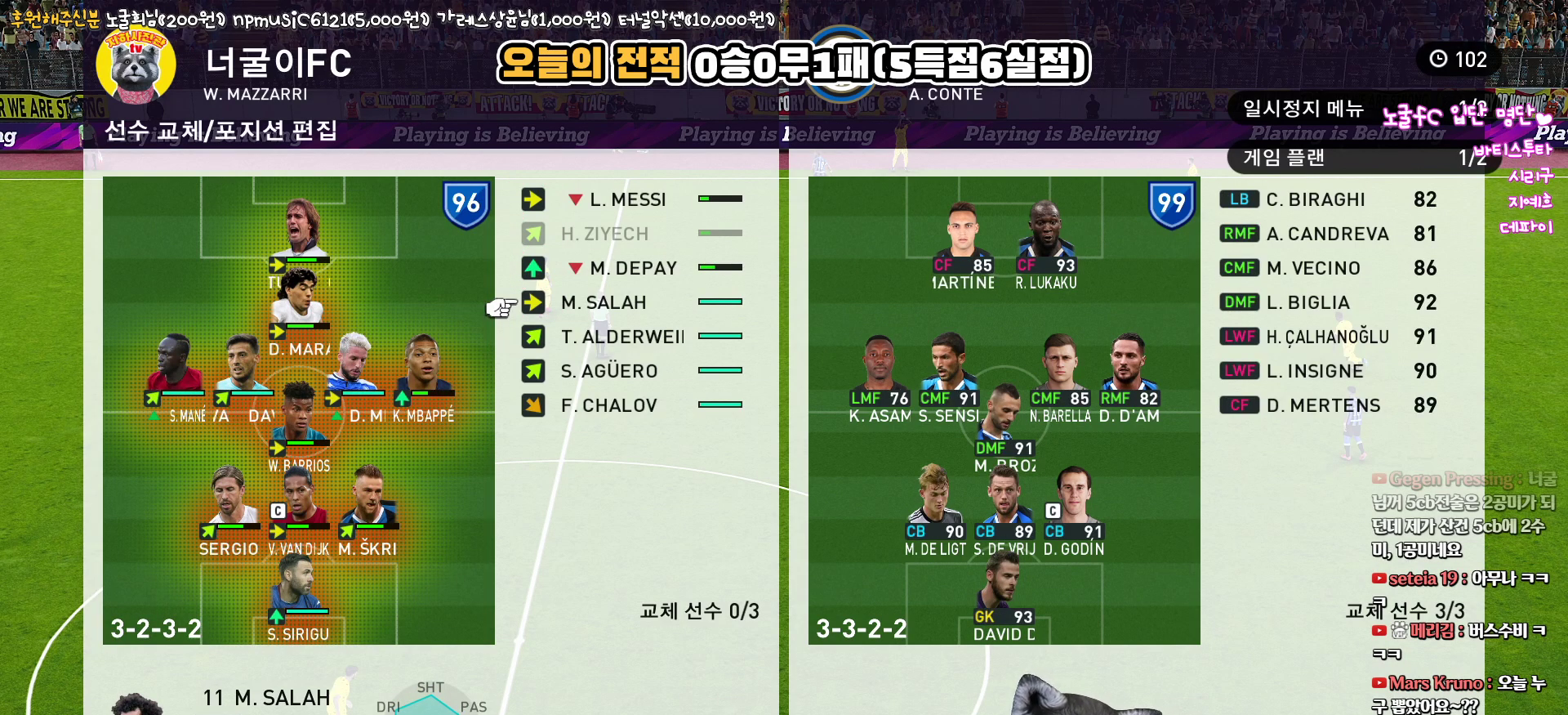
{"buttons": [], "left_stick": "center", "right_stick": "center", "events": []}
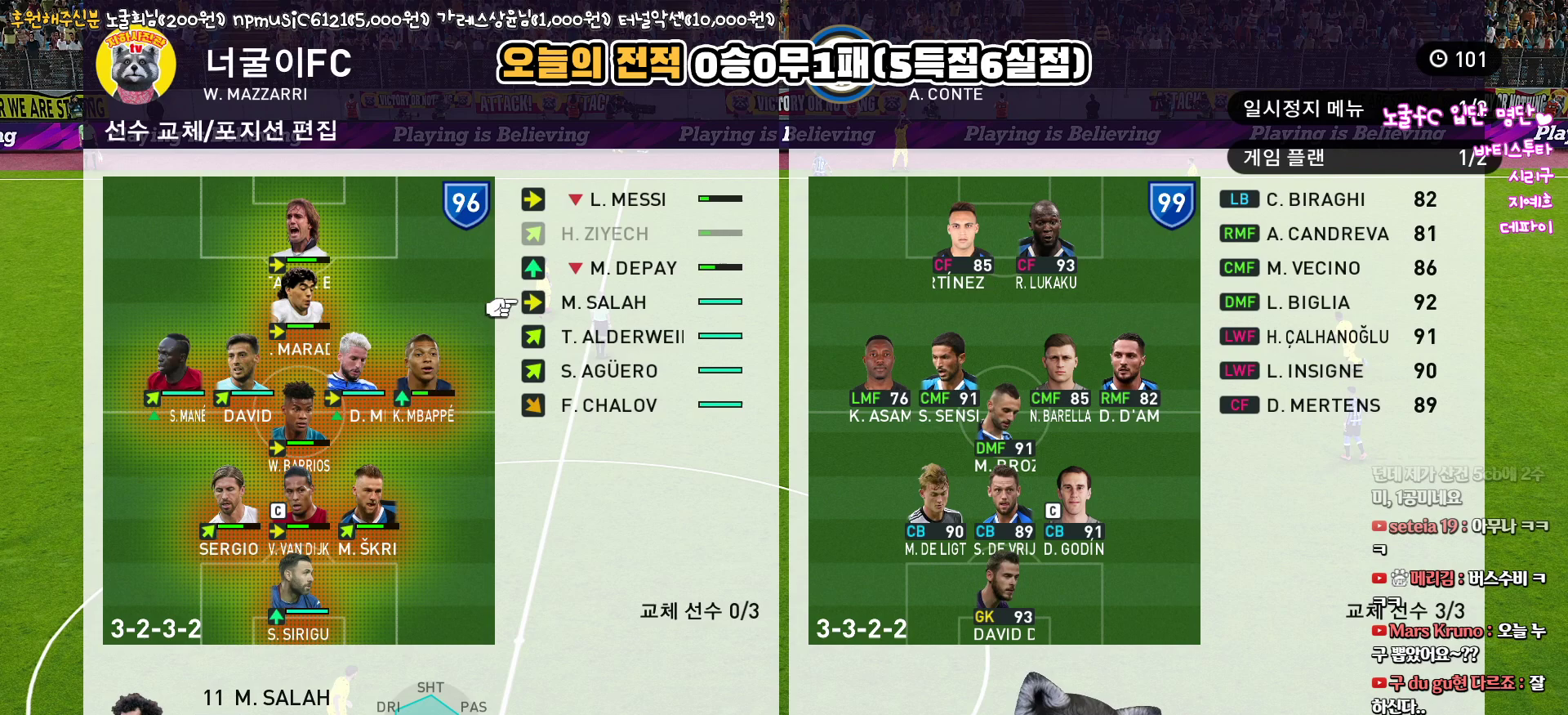
{"buttons": [], "left_stick": "center", "right_stick": "center", "events": []}
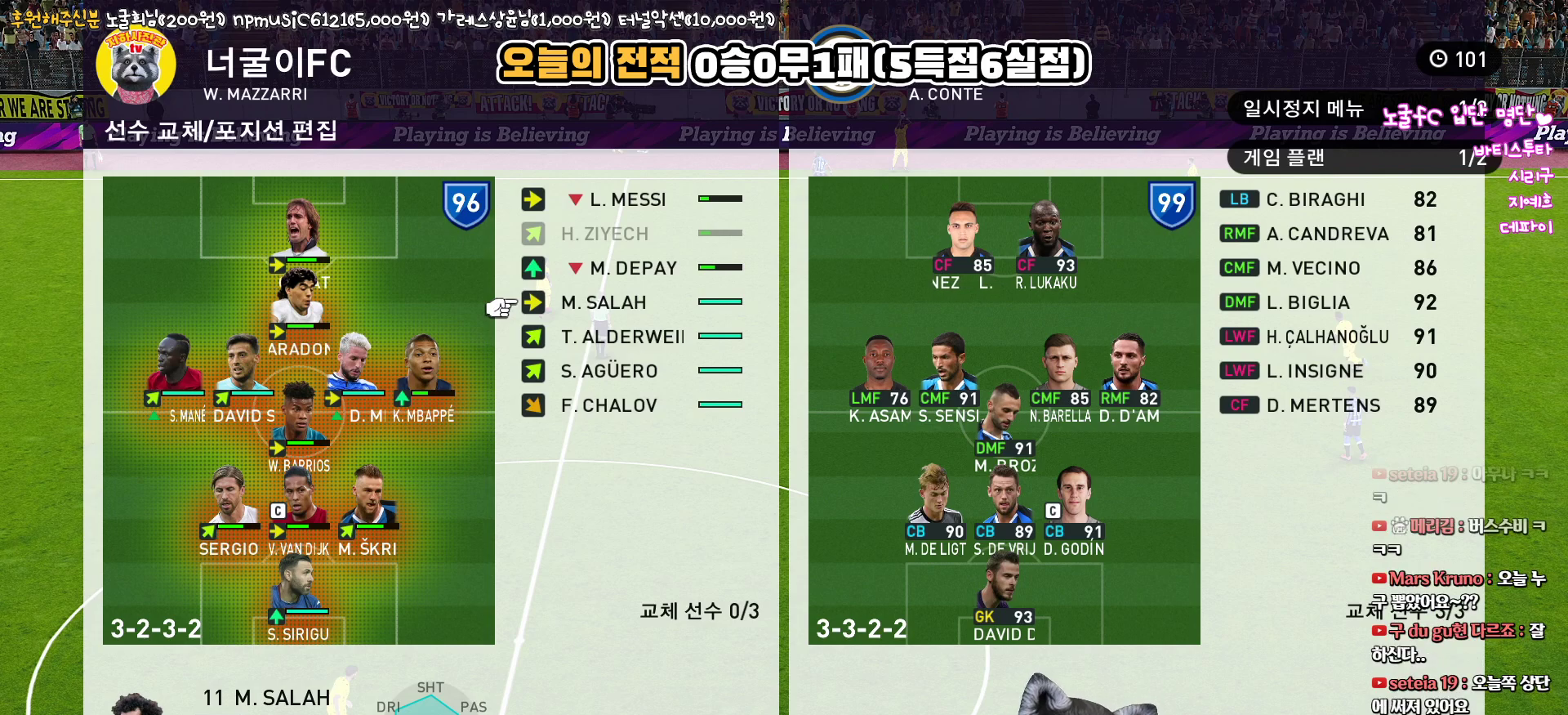
{"buttons": [], "left_stick": "center", "right_stick": "center", "events": []}
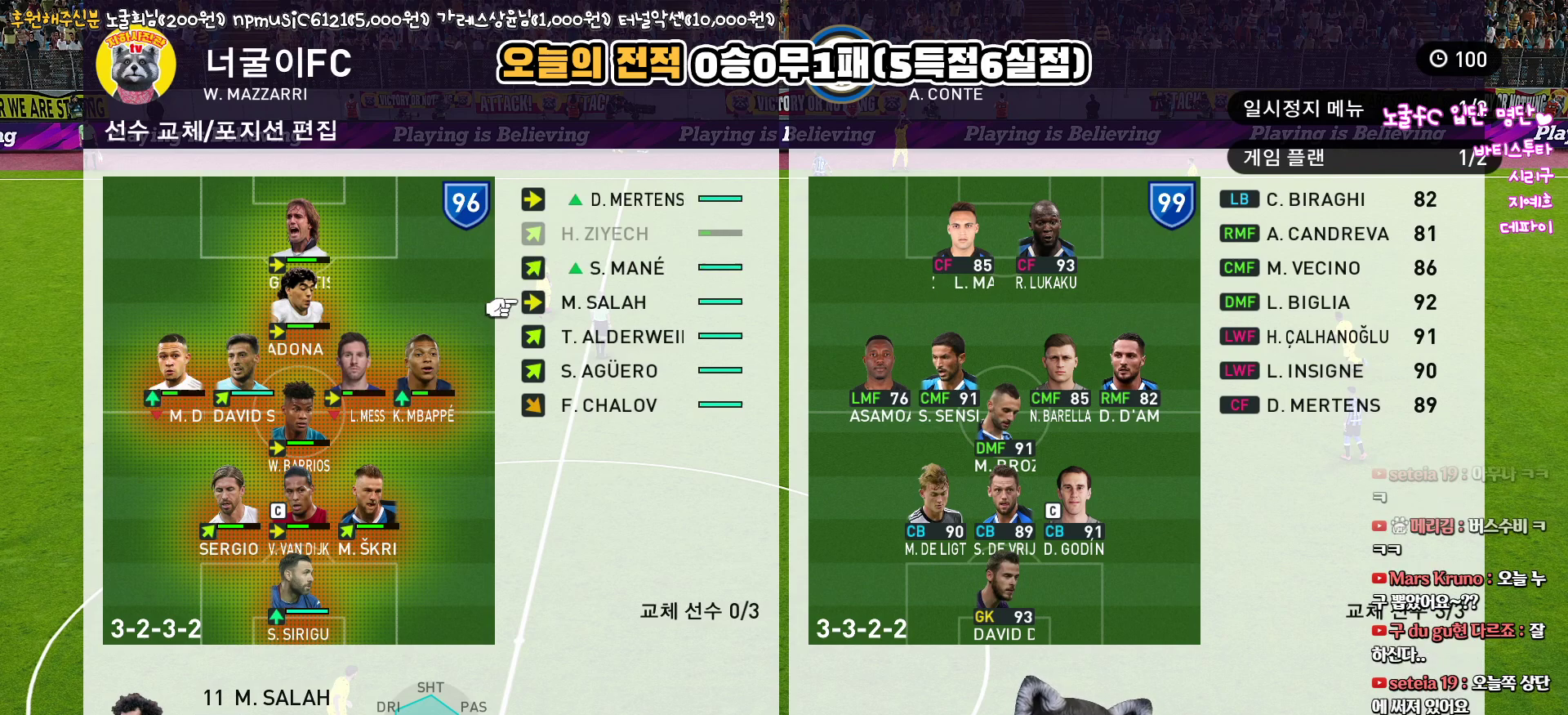
{"buttons": [], "left_stick": "center", "right_stick": "center", "events": []}
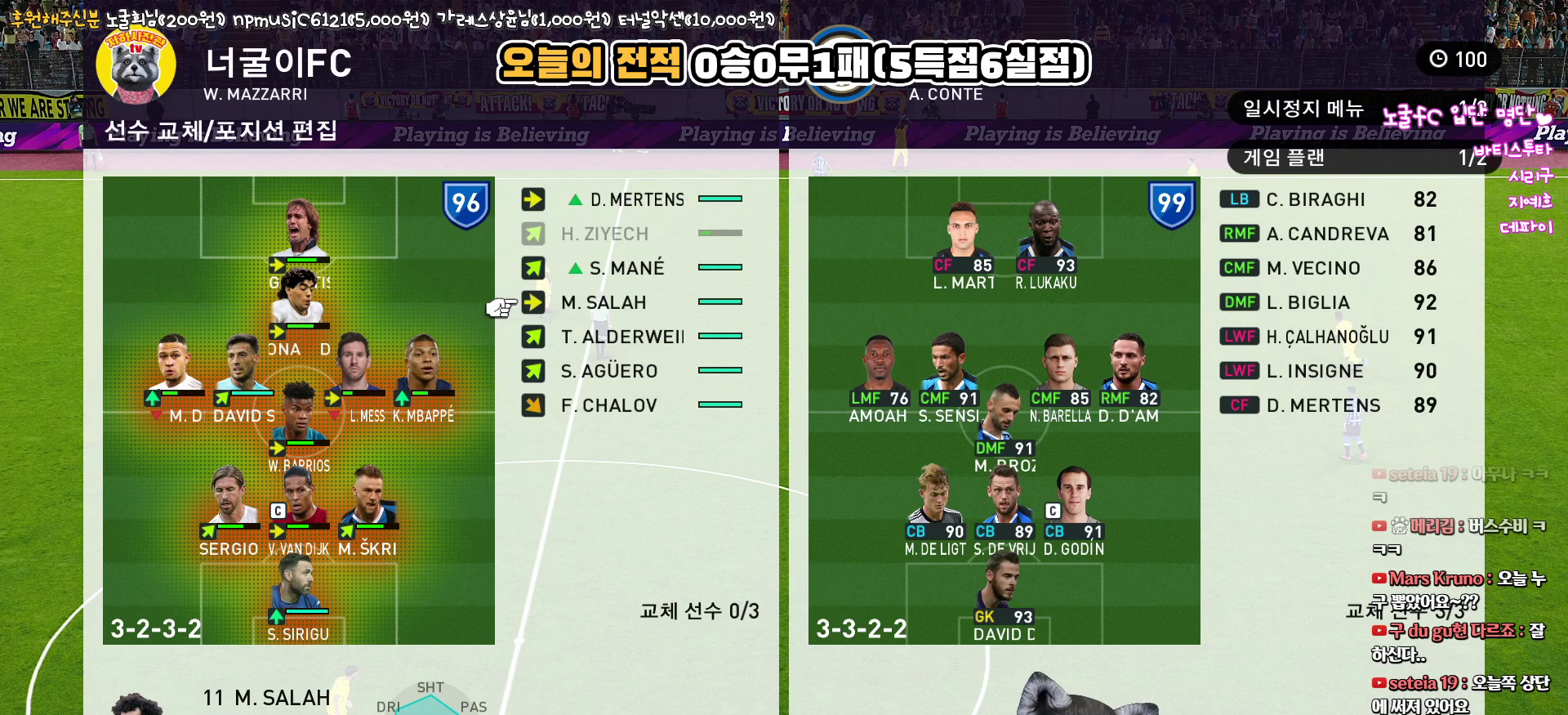
{"buttons": [], "left_stick": "center", "right_stick": "center", "events": []}
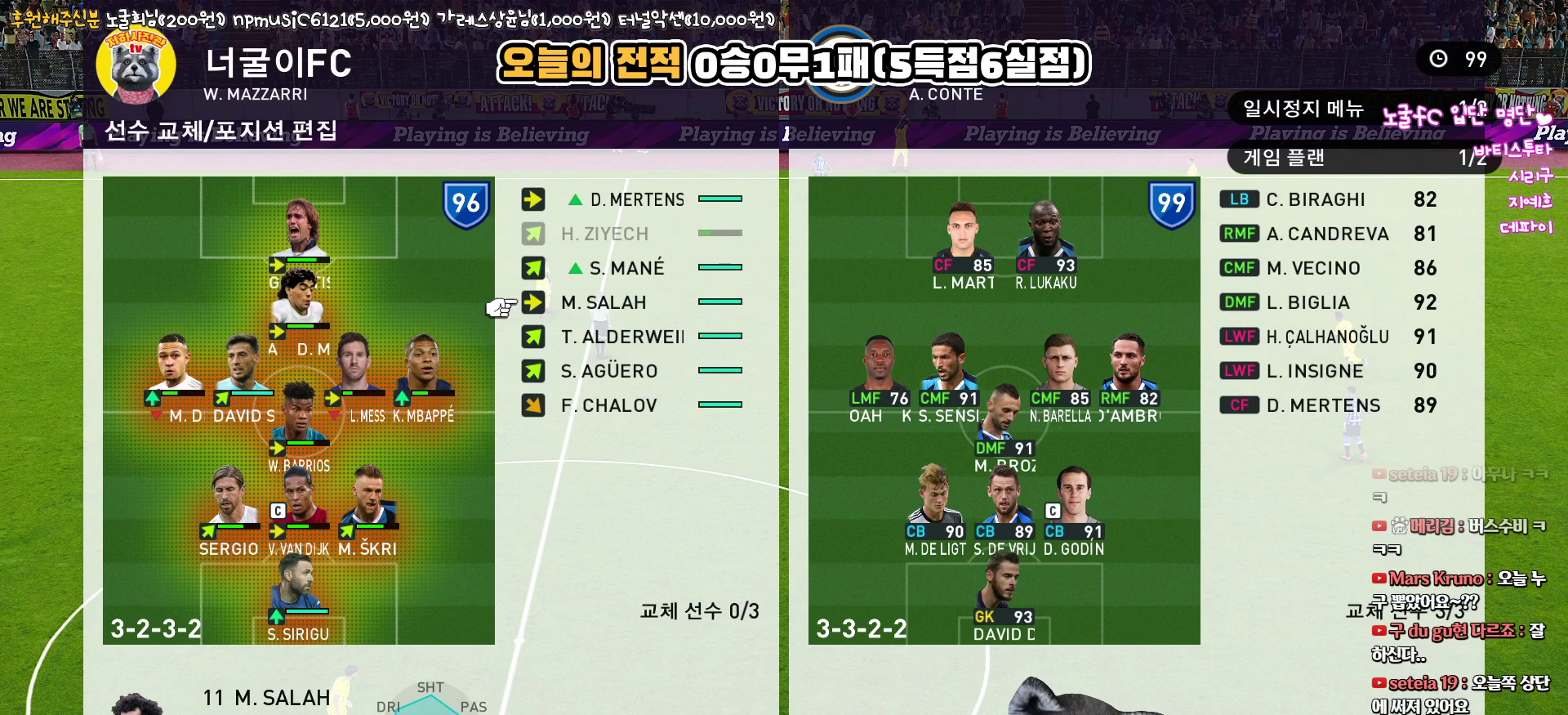
{"buttons": [], "left_stick": "center", "right_stick": "center", "events": [[50, "DPAD_LEFT", "down"], [150, "DPAD_LEFT", "up"], [217, "DPAD_LEFT", "down"], [333, "DPAD_LEFT", "up"]]}
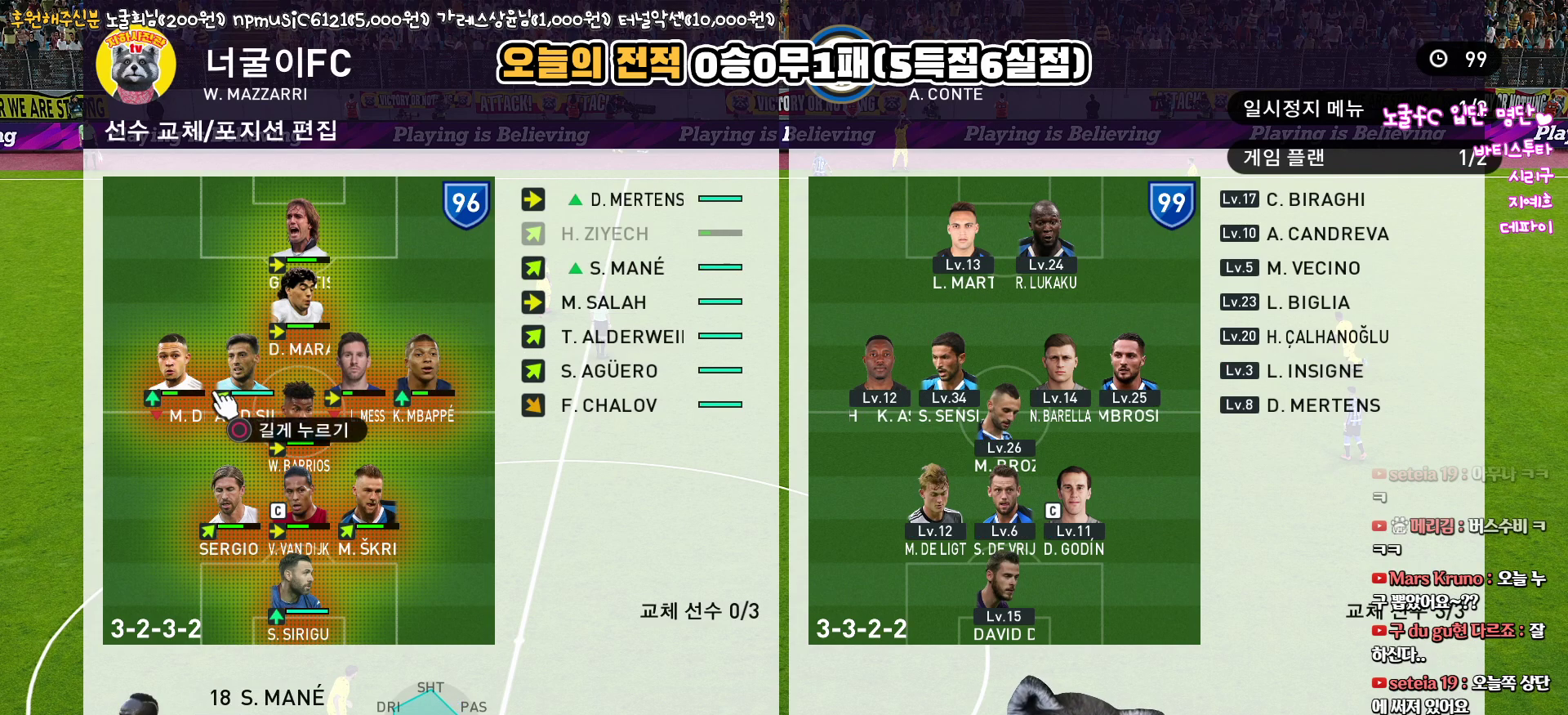
{"buttons": [], "left_stick": "center", "right_stick": "center", "events": [[250, "DPAD_RIGHT", "down"], [350, "DPAD_RIGHT", "up"]]}